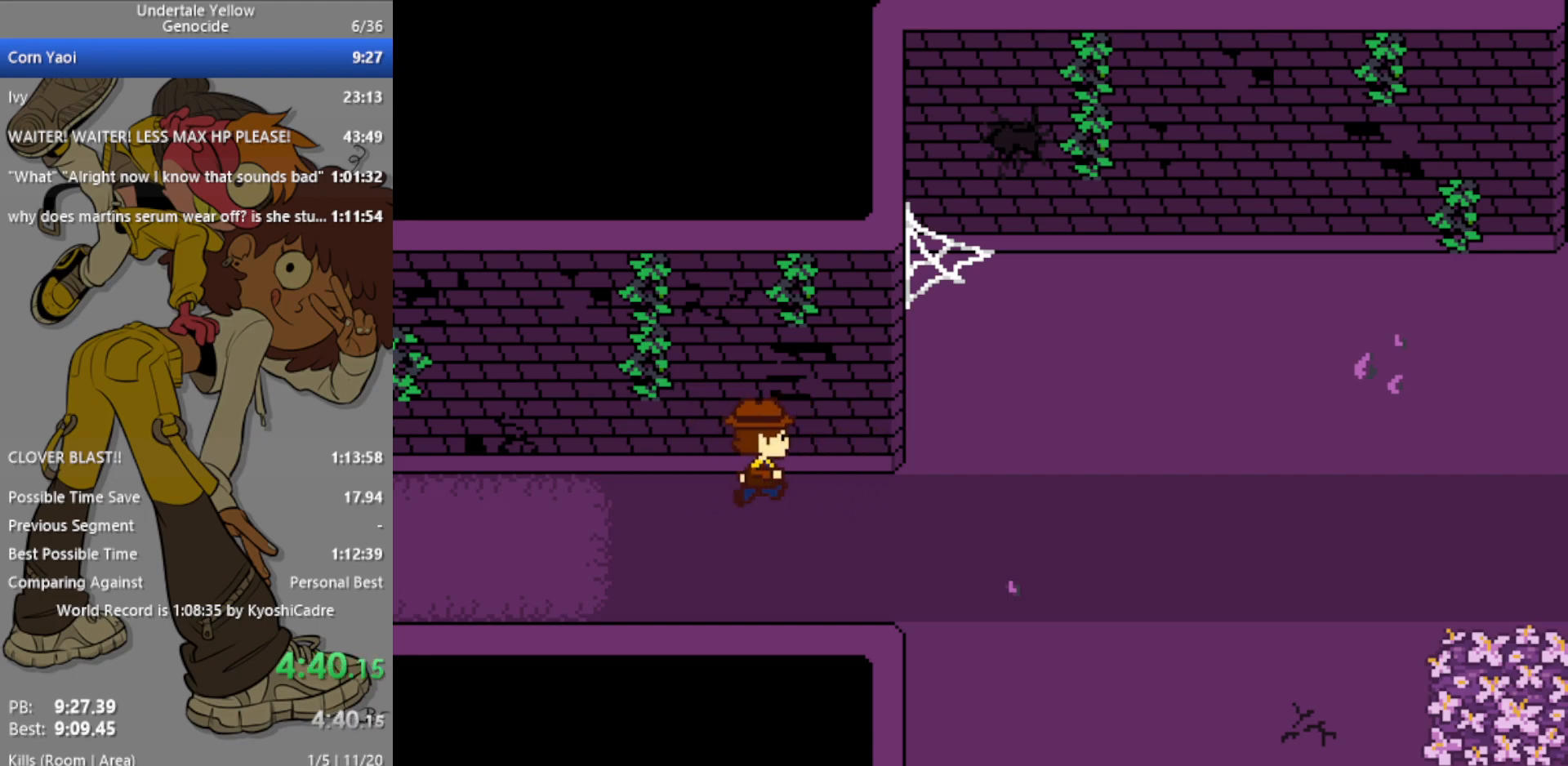
Gameplay with keyboard; each line is a JSON object with the keys held at the frame after it. "events" lists presses ("down") and releases ("up") of "c", "ctrl", "down", "left", "return", "right", "shift", "up", "x" and "z" between this image and that frame as [ms after this image, input, new state], when the widget could be followed in between. No other keys are recorded. Mouse input is not recorded.
{"keys": ["right"], "events": [[167, "left", "down"], [350, "left", "up"]]}
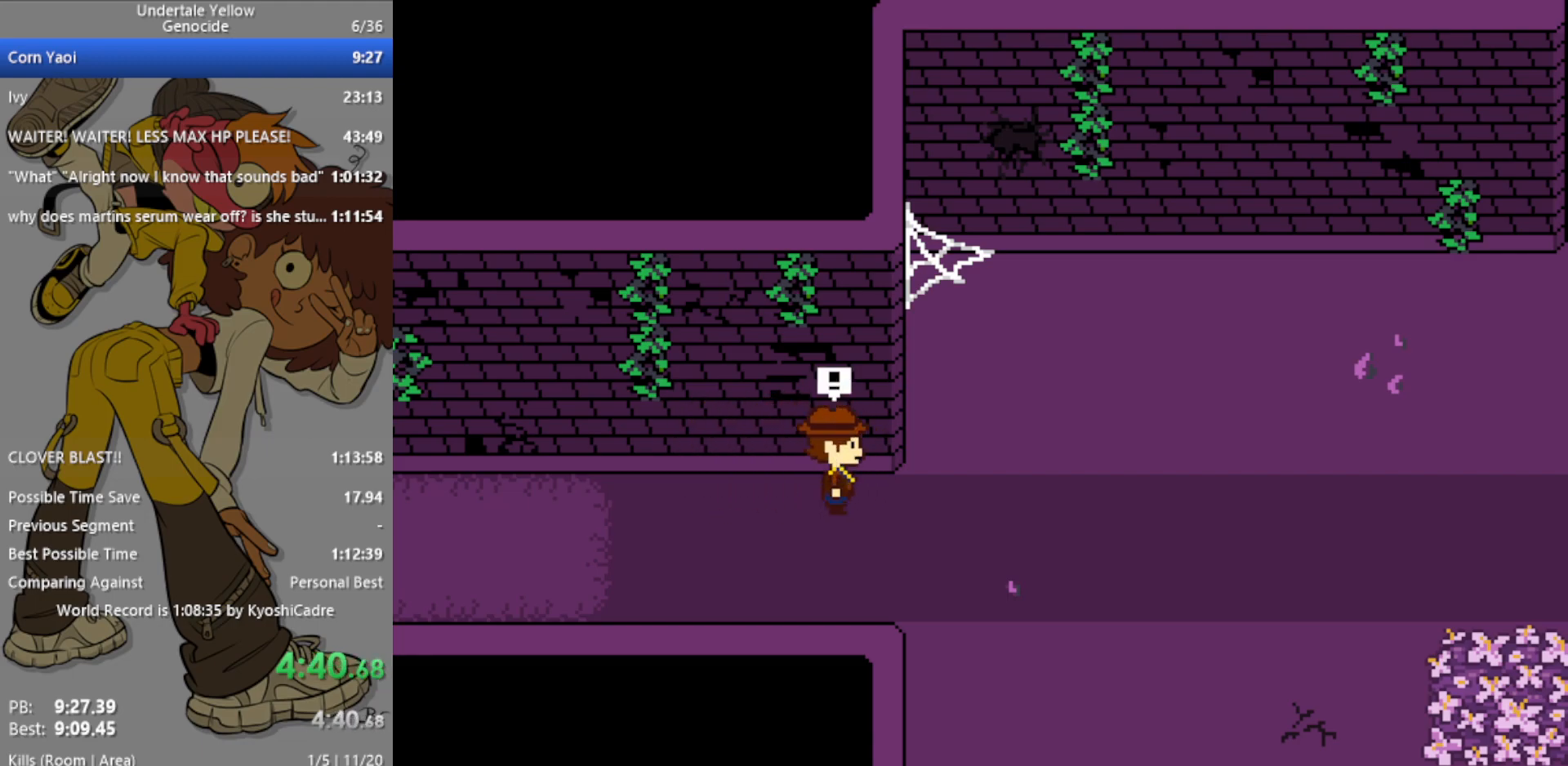
{"keys": [], "events": [[183, "right", "up"]]}
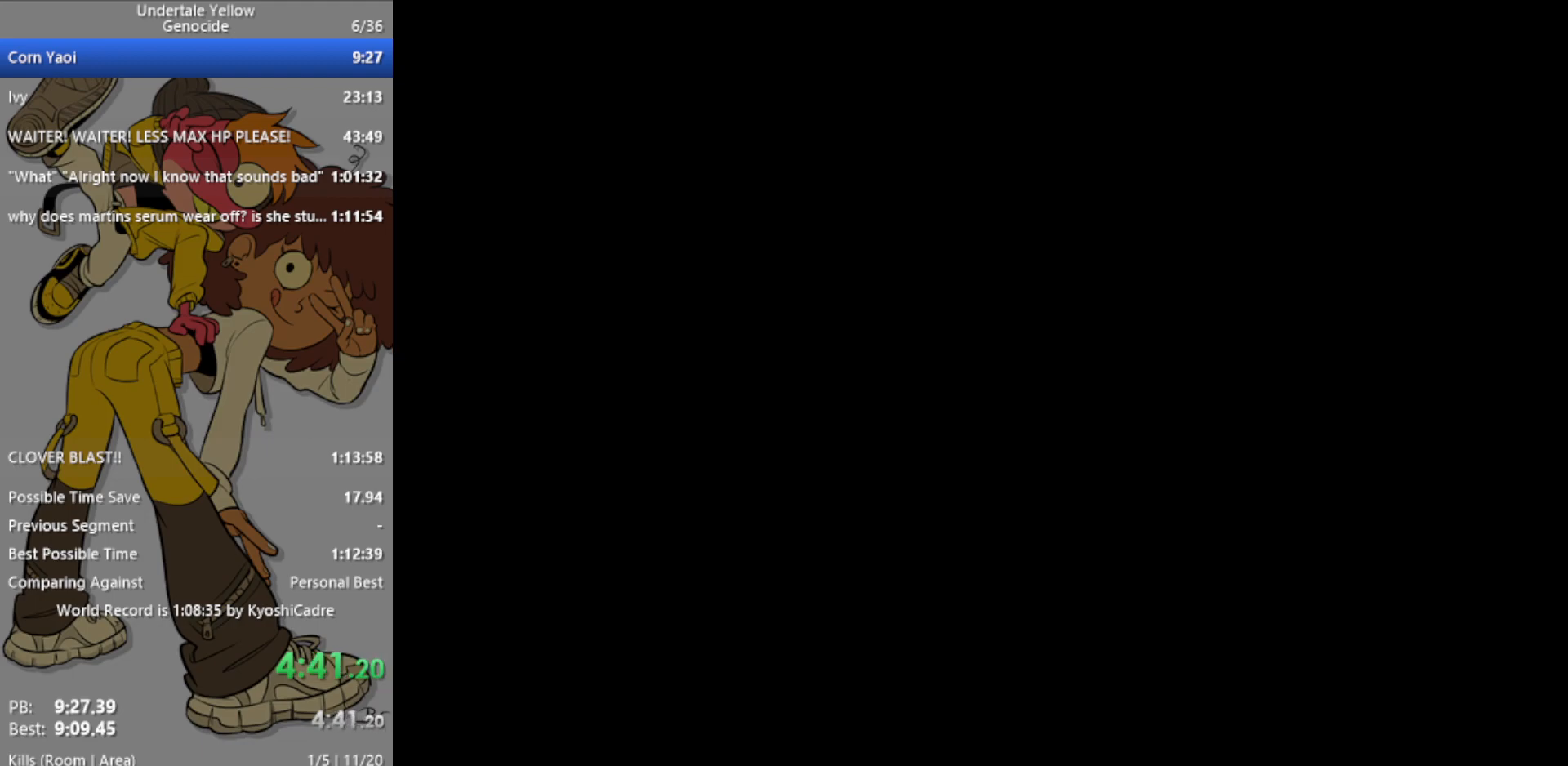
{"keys": [], "events": []}
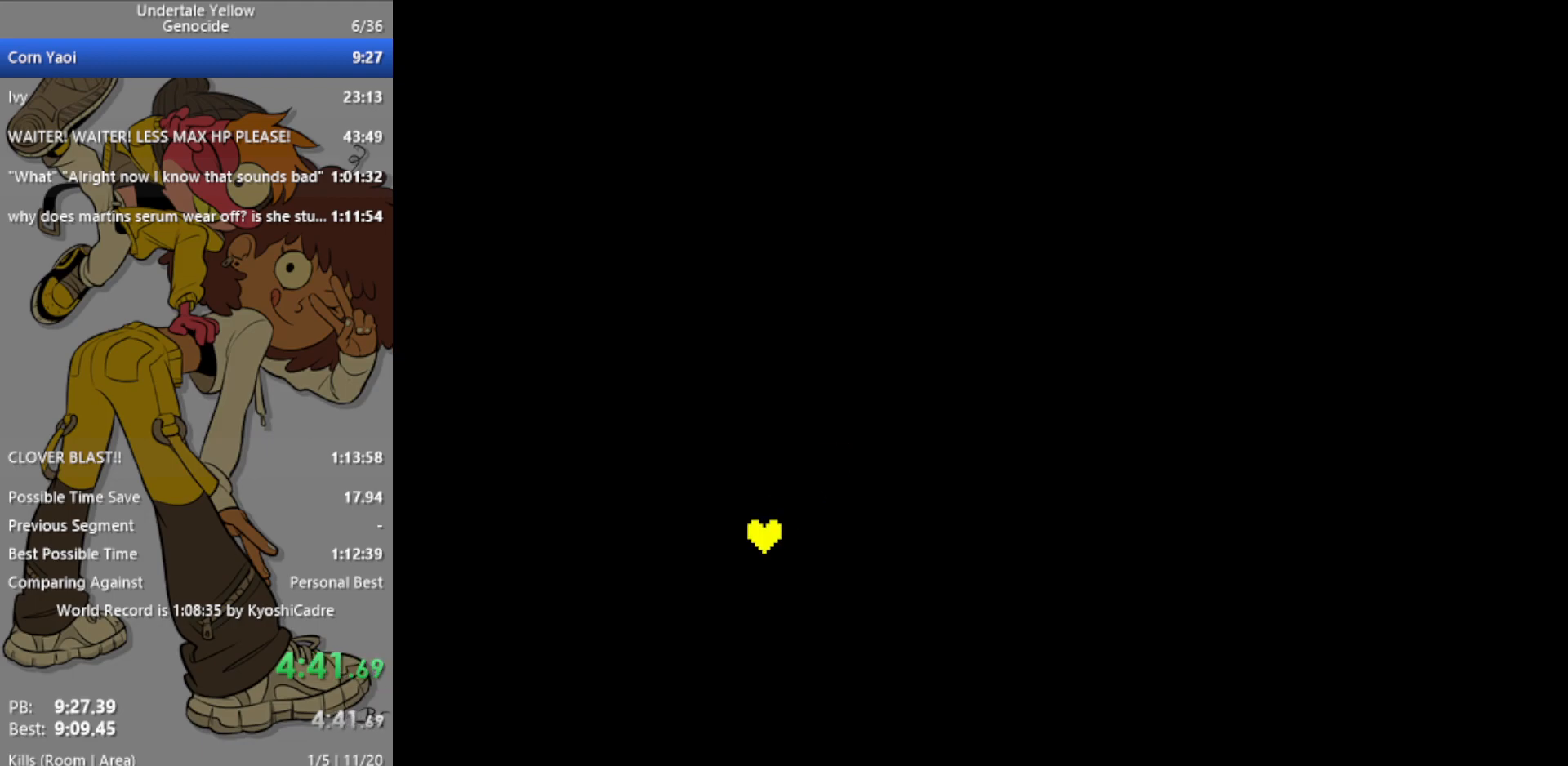
{"keys": [], "events": []}
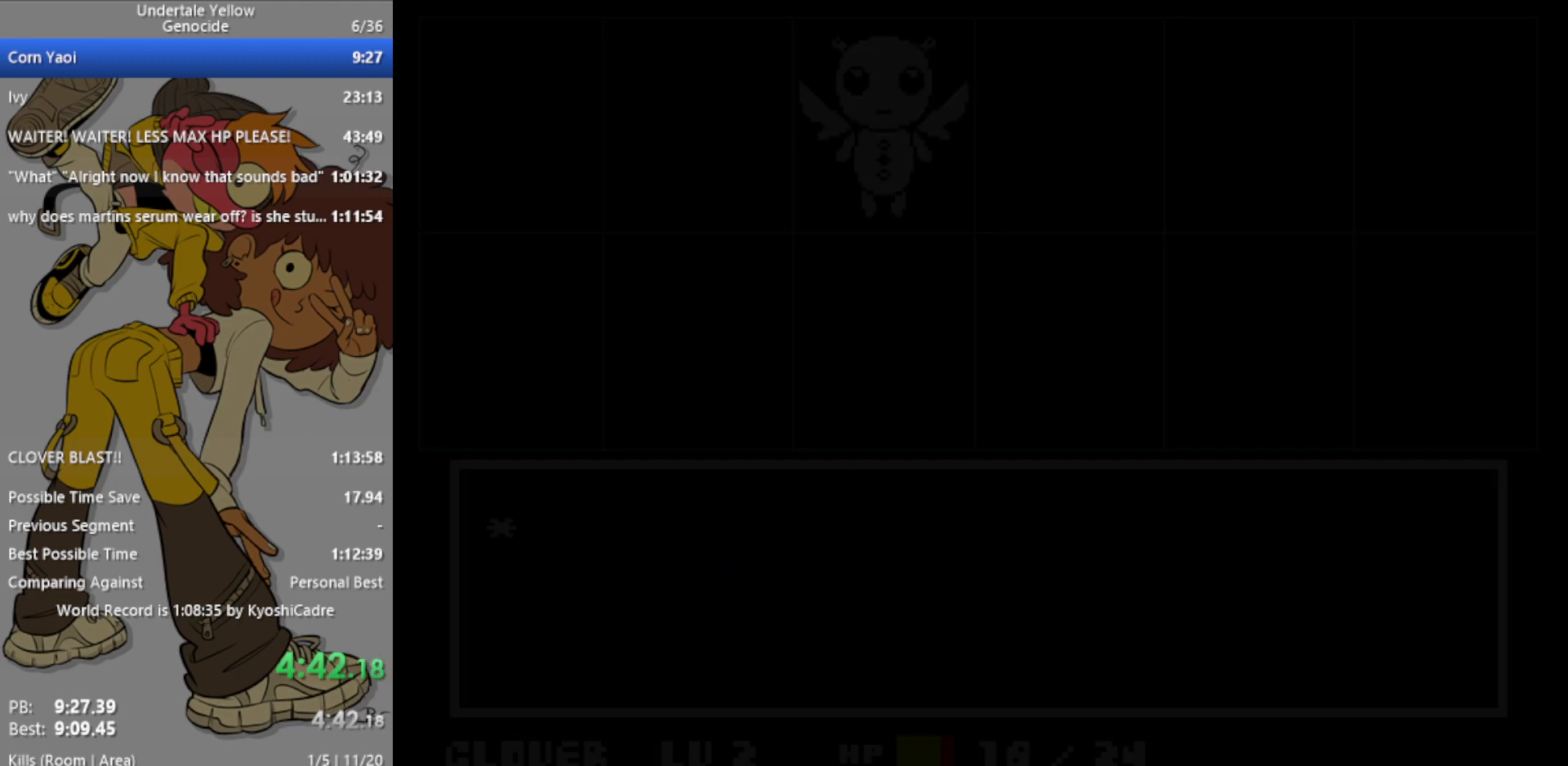
{"keys": [], "events": [[100, "z", "down"], [150, "return", "down"], [200, "z", "up"], [250, "return", "up"]]}
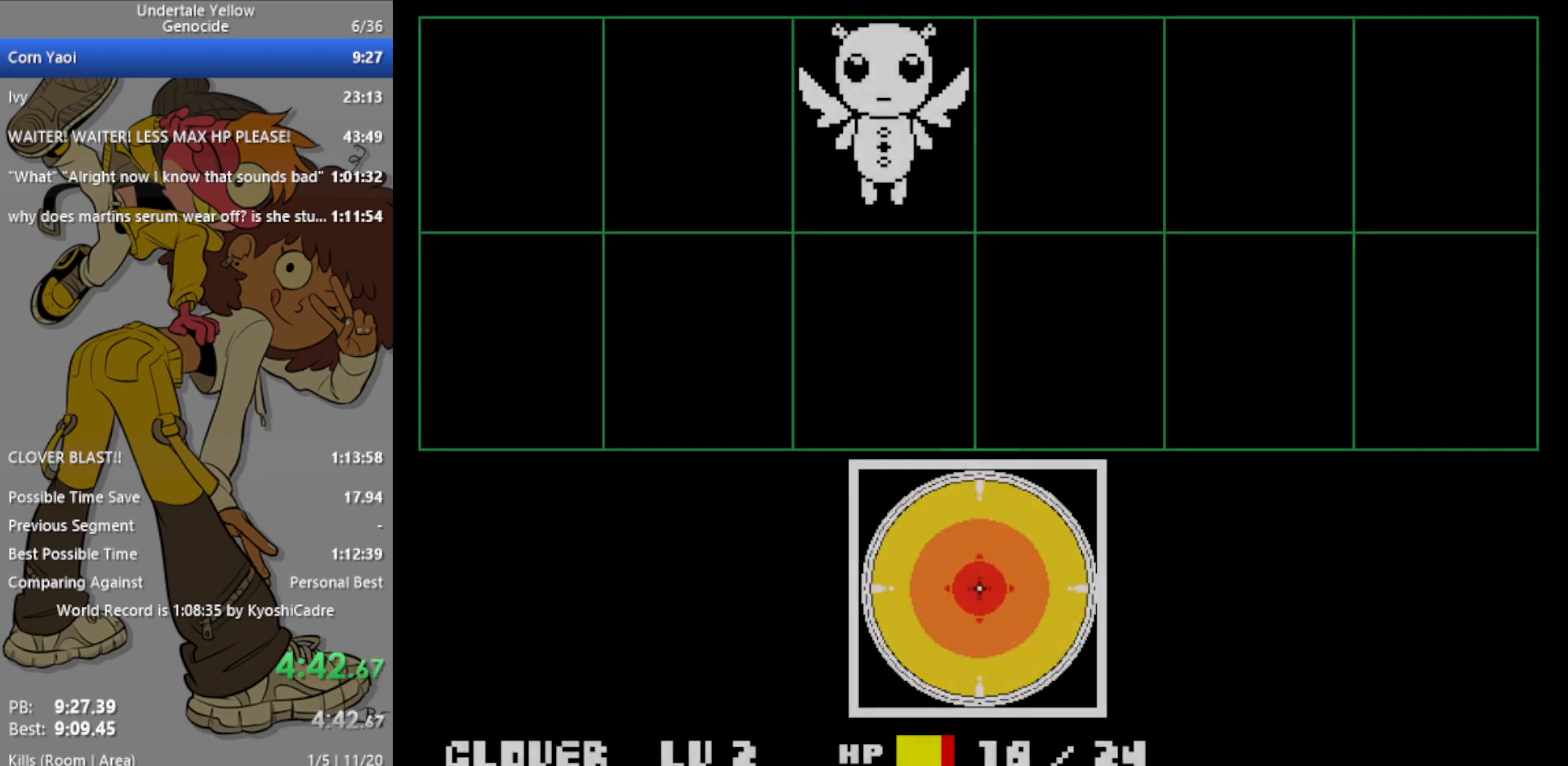
{"keys": [], "events": [[67, "z", "down"], [117, "return", "down"], [150, "return", "up"], [150, "z", "up"]]}
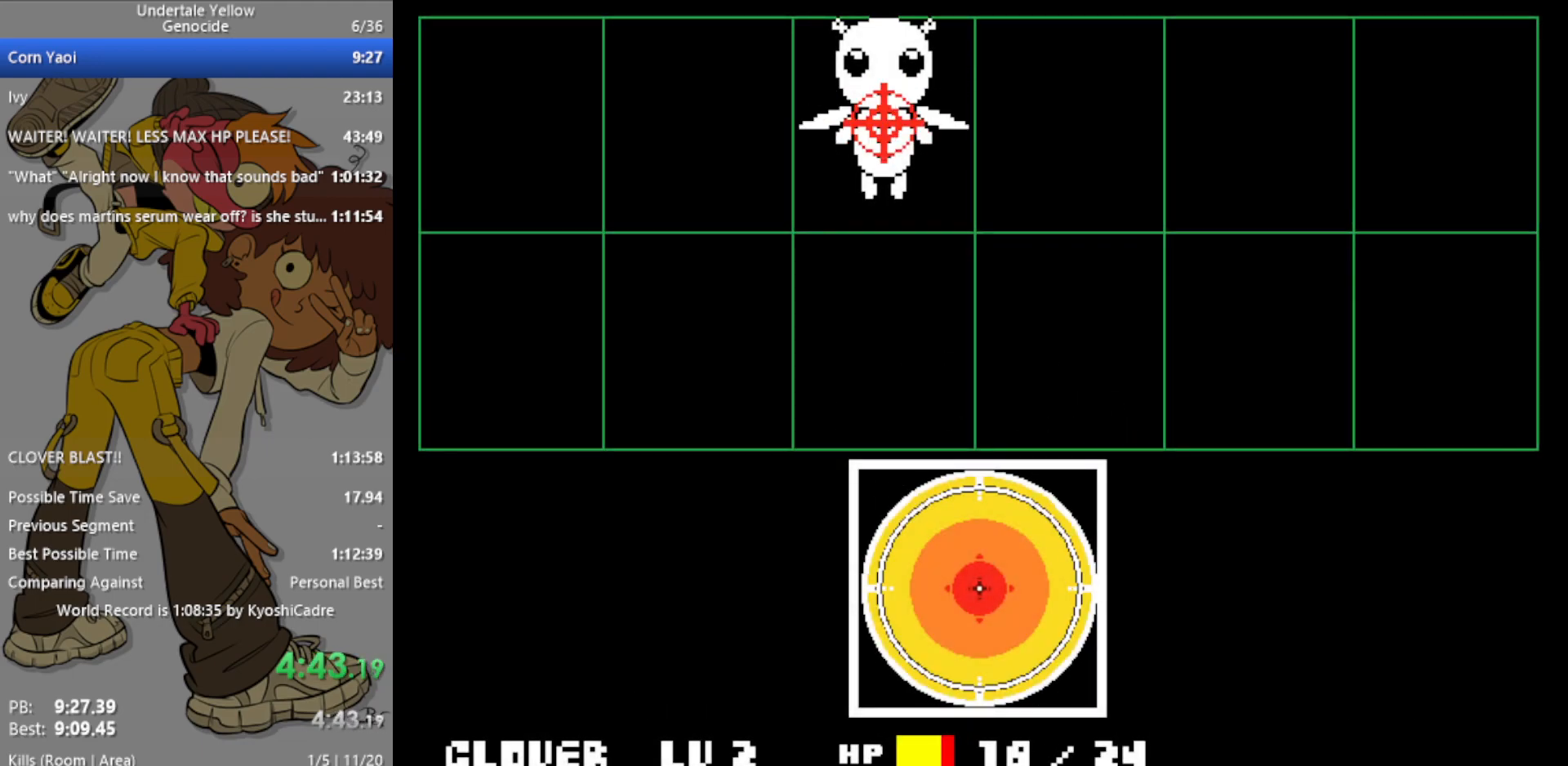
{"keys": [], "events": []}
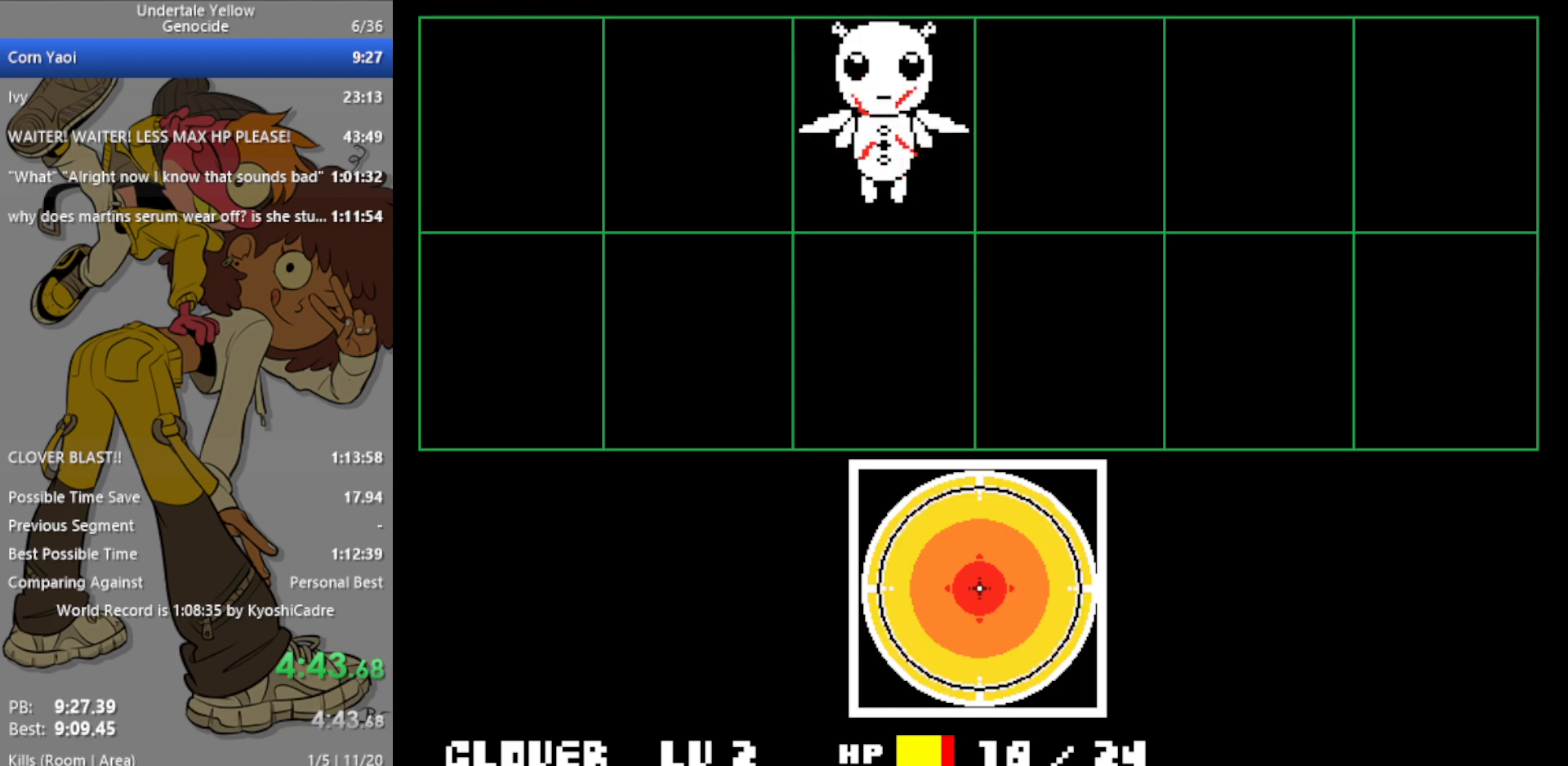
{"keys": [], "events": []}
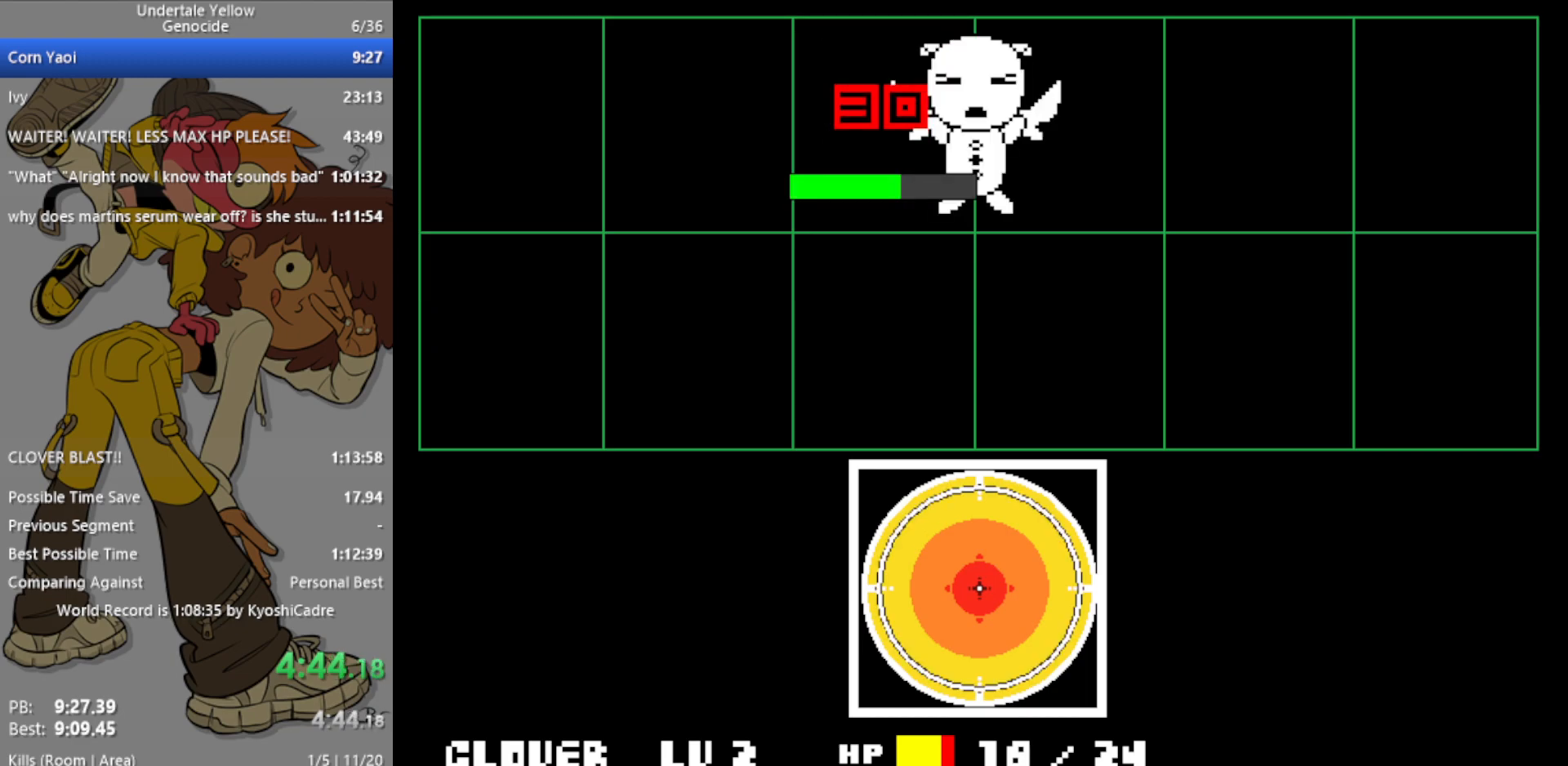
{"keys": [], "events": []}
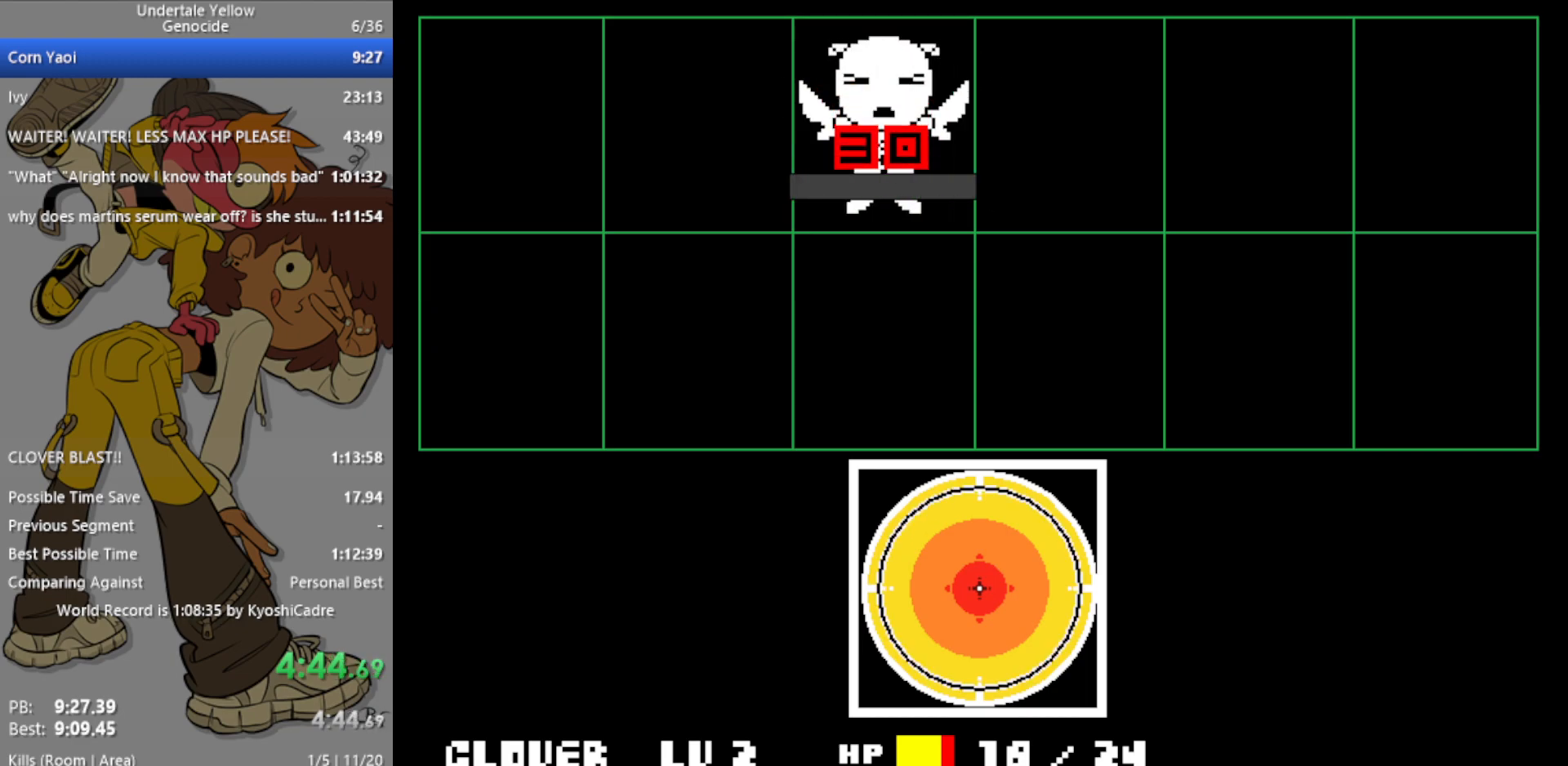
{"keys": [], "events": []}
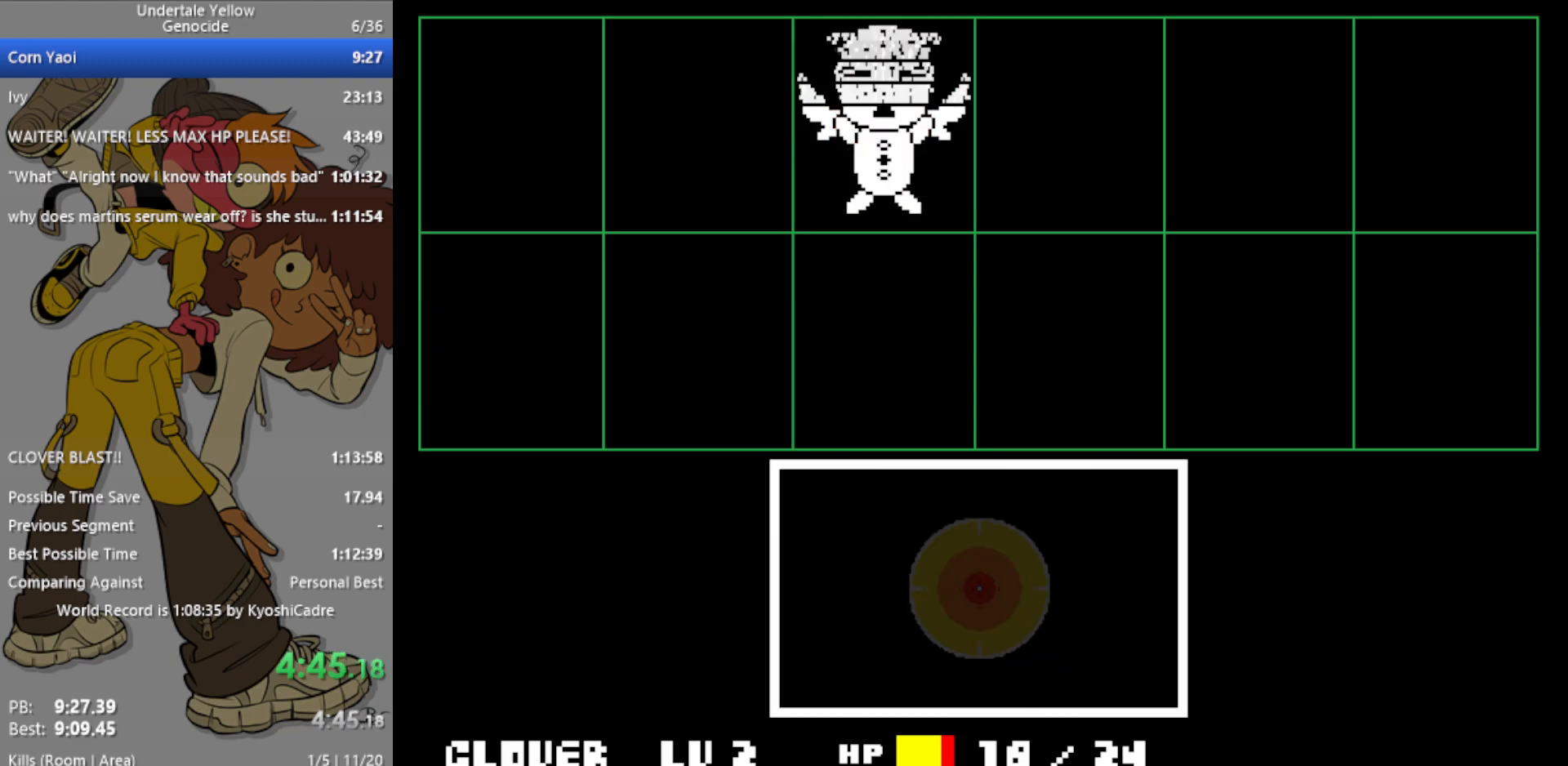
{"keys": ["z"], "events": [[467, "z", "down"]]}
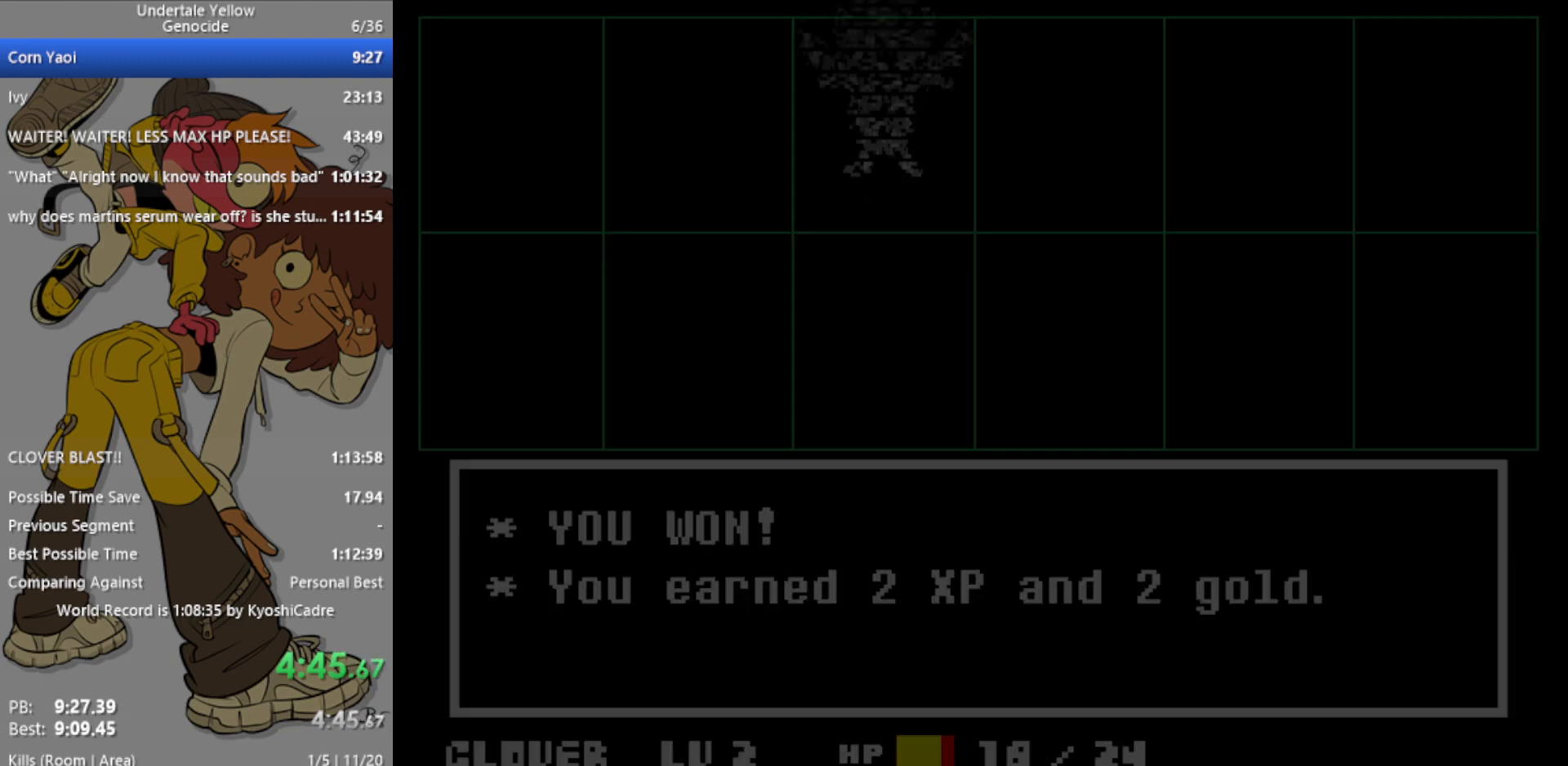
{"keys": ["left"], "events": [[17, "z", "up"], [200, "left", "down"]]}
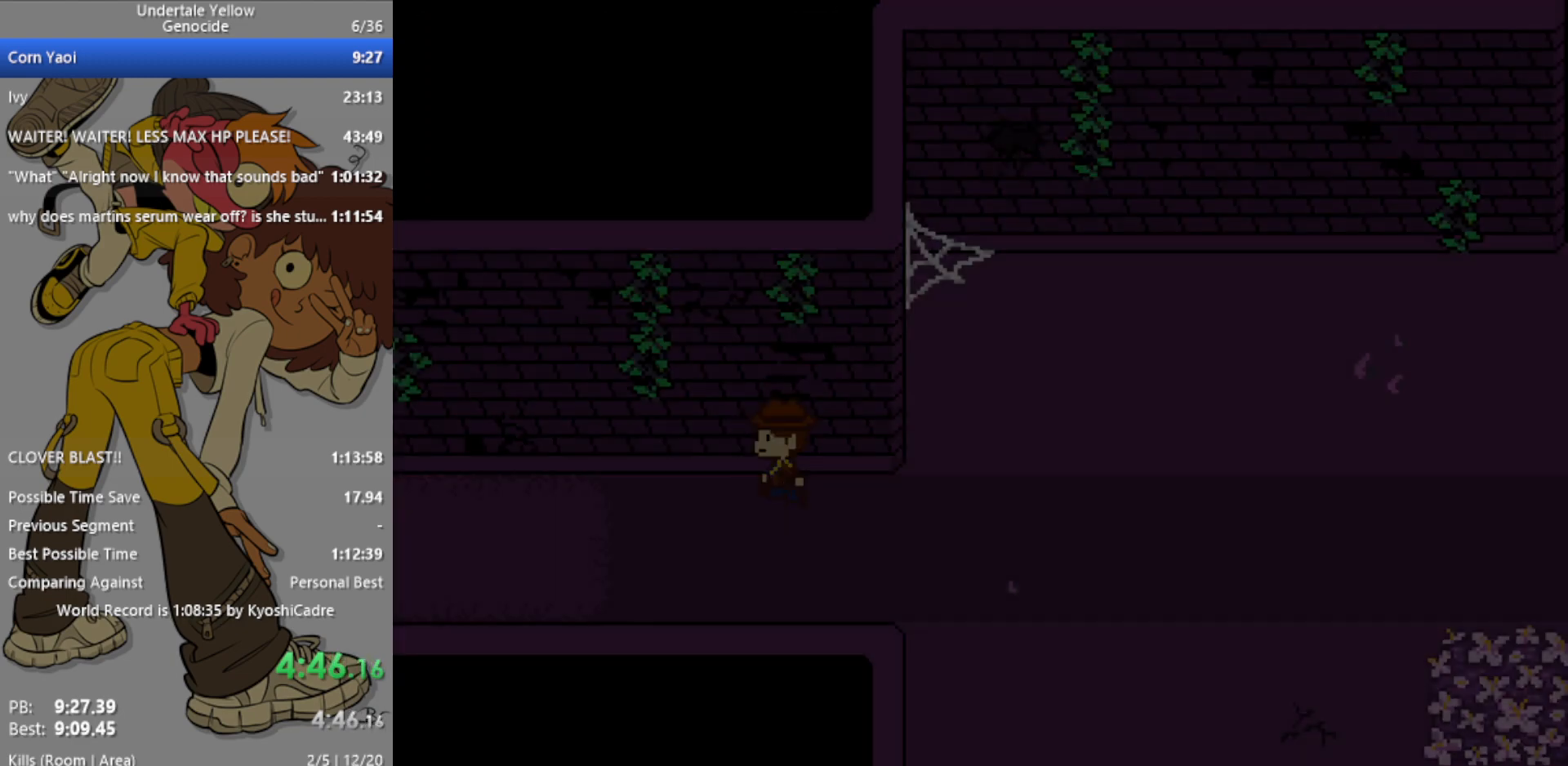
{"keys": ["right"], "events": [[217, "left", "up"], [217, "right", "down"]]}
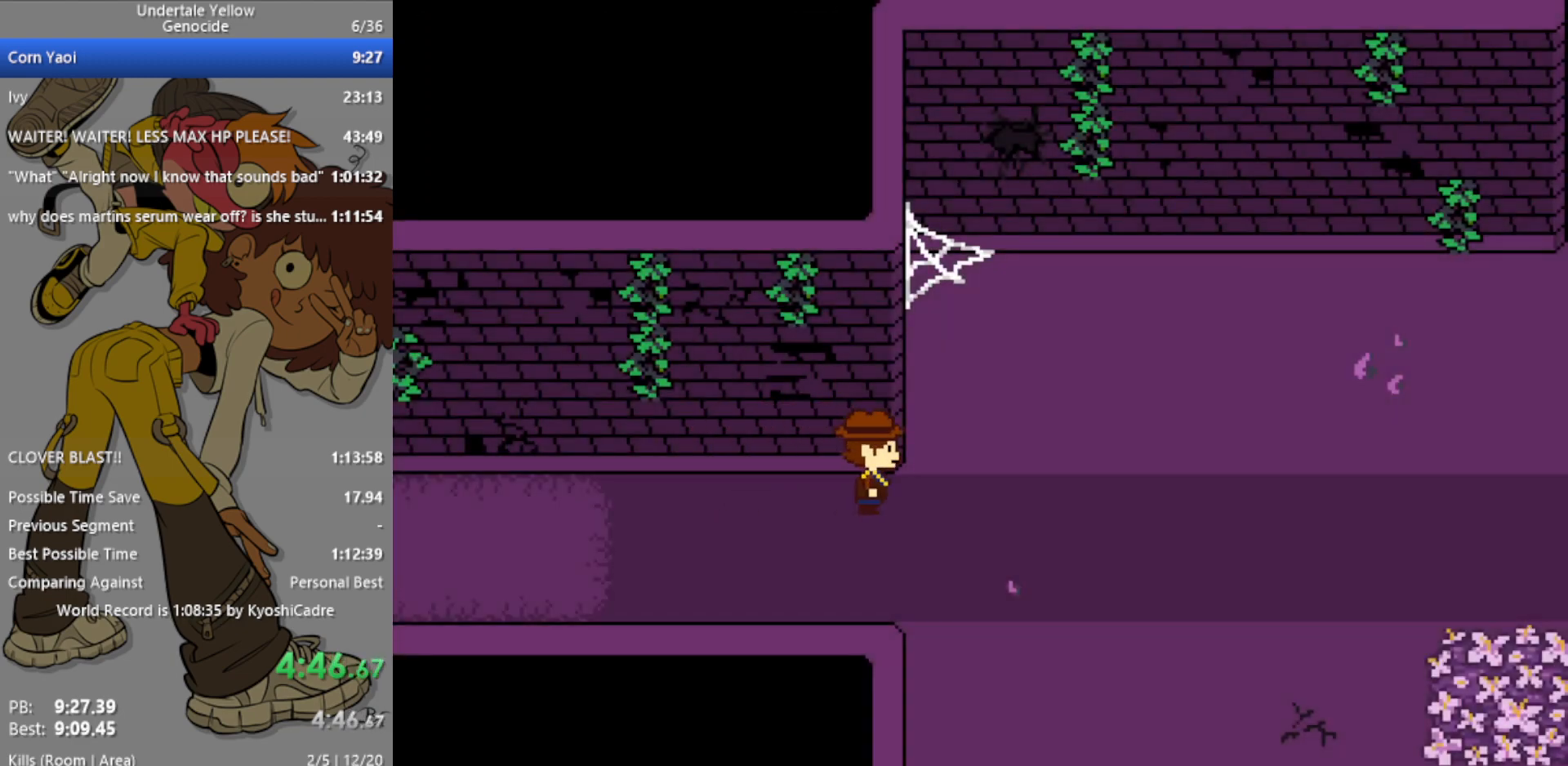
{"keys": ["right"], "events": [[33, "left", "down"], [500, "left", "up"]]}
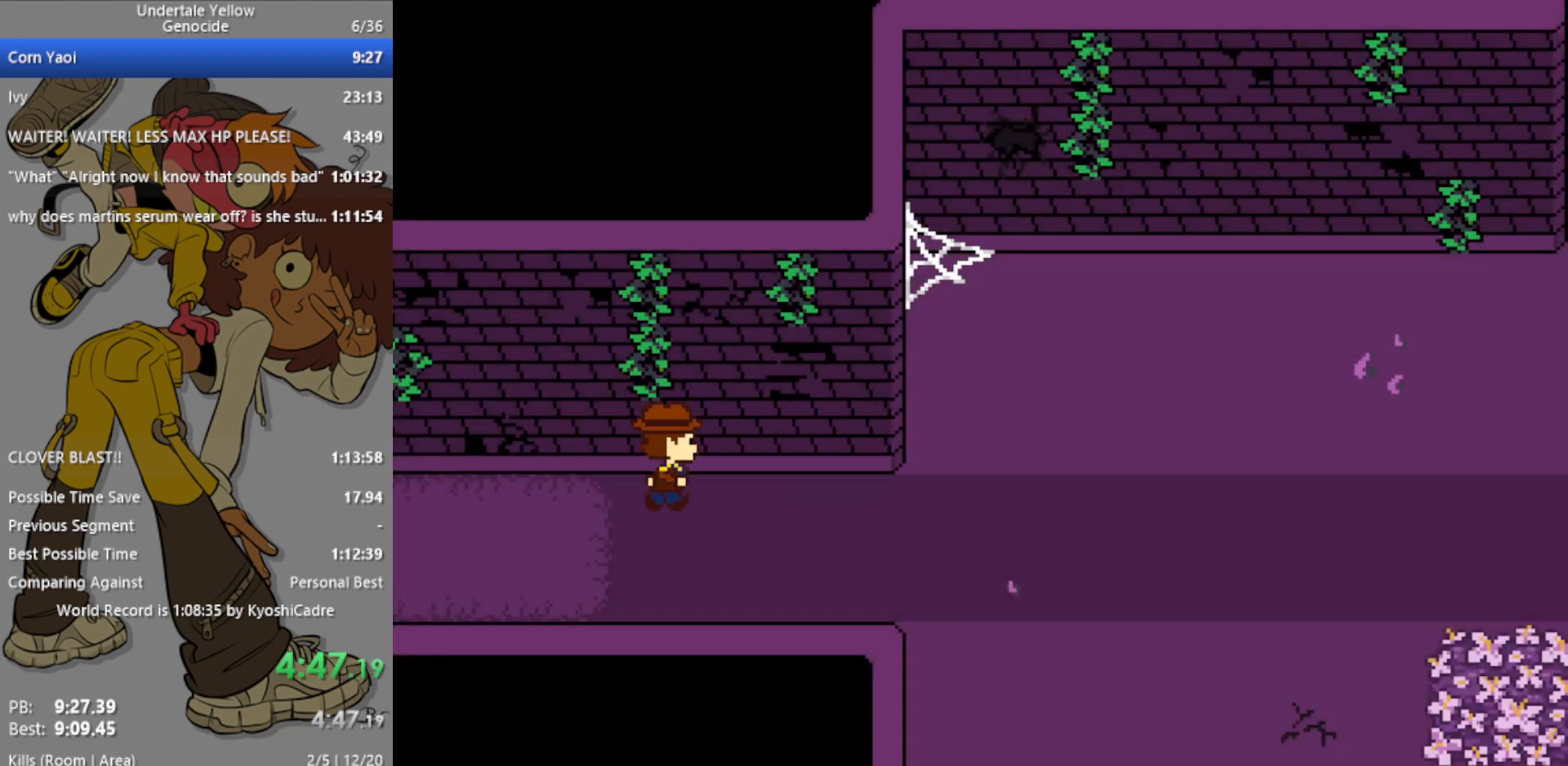
{"keys": ["left", "right"], "events": [[367, "left", "down"]]}
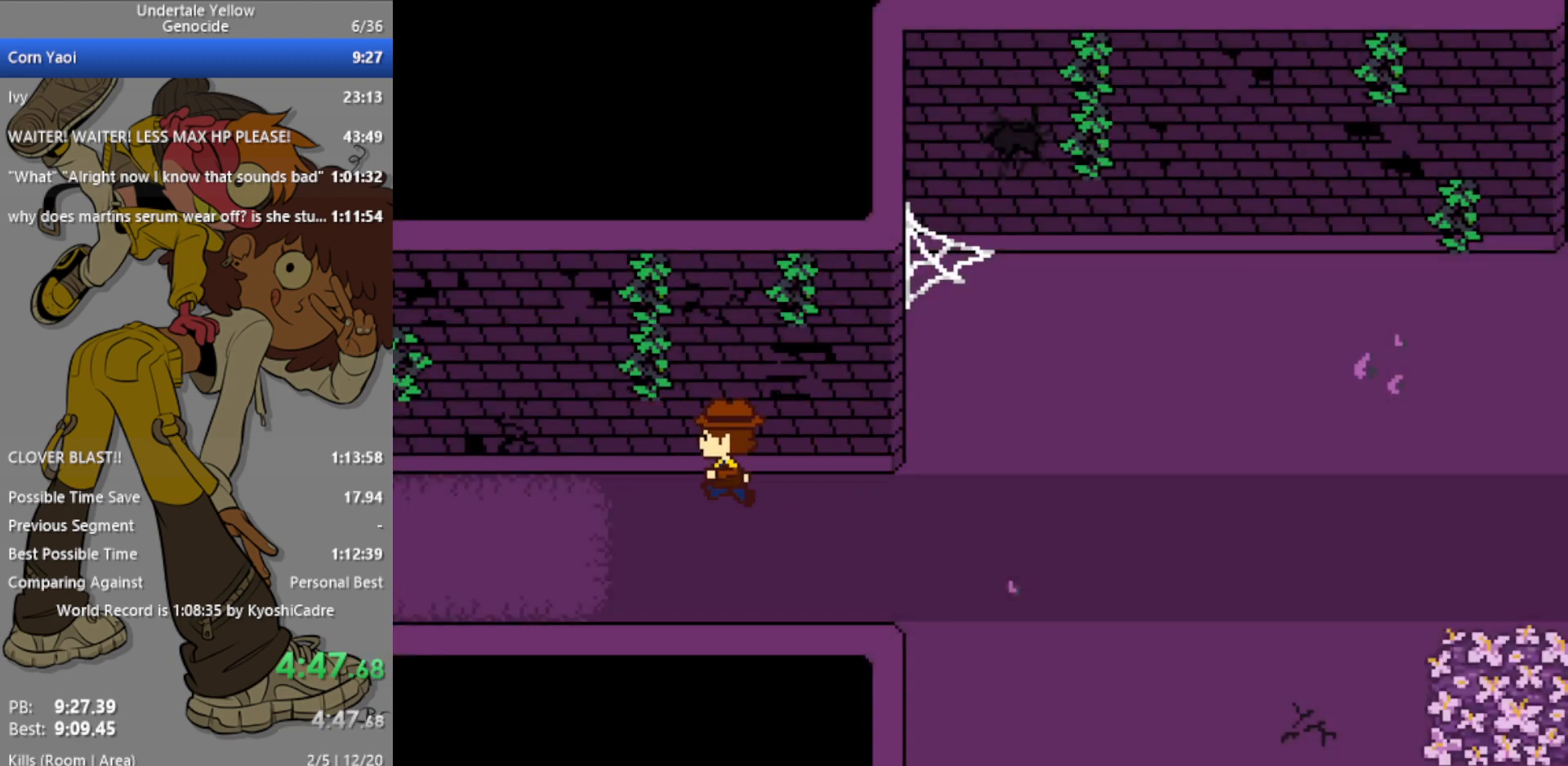
{"keys": ["left", "right"], "events": [[83, "left", "up"], [367, "left", "down"]]}
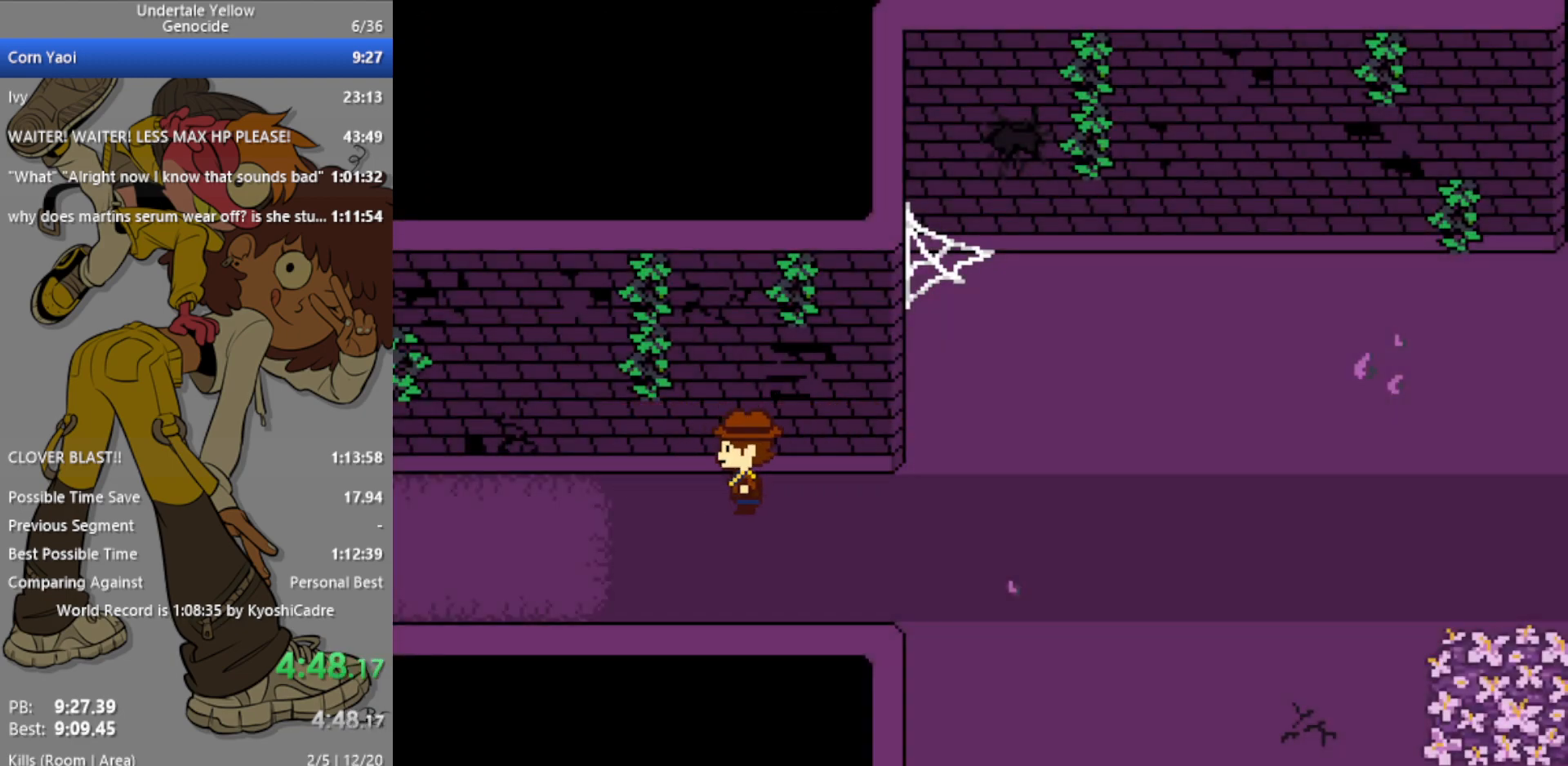
{"keys": ["left", "right"], "events": [[150, "left", "up"], [383, "left", "down"]]}
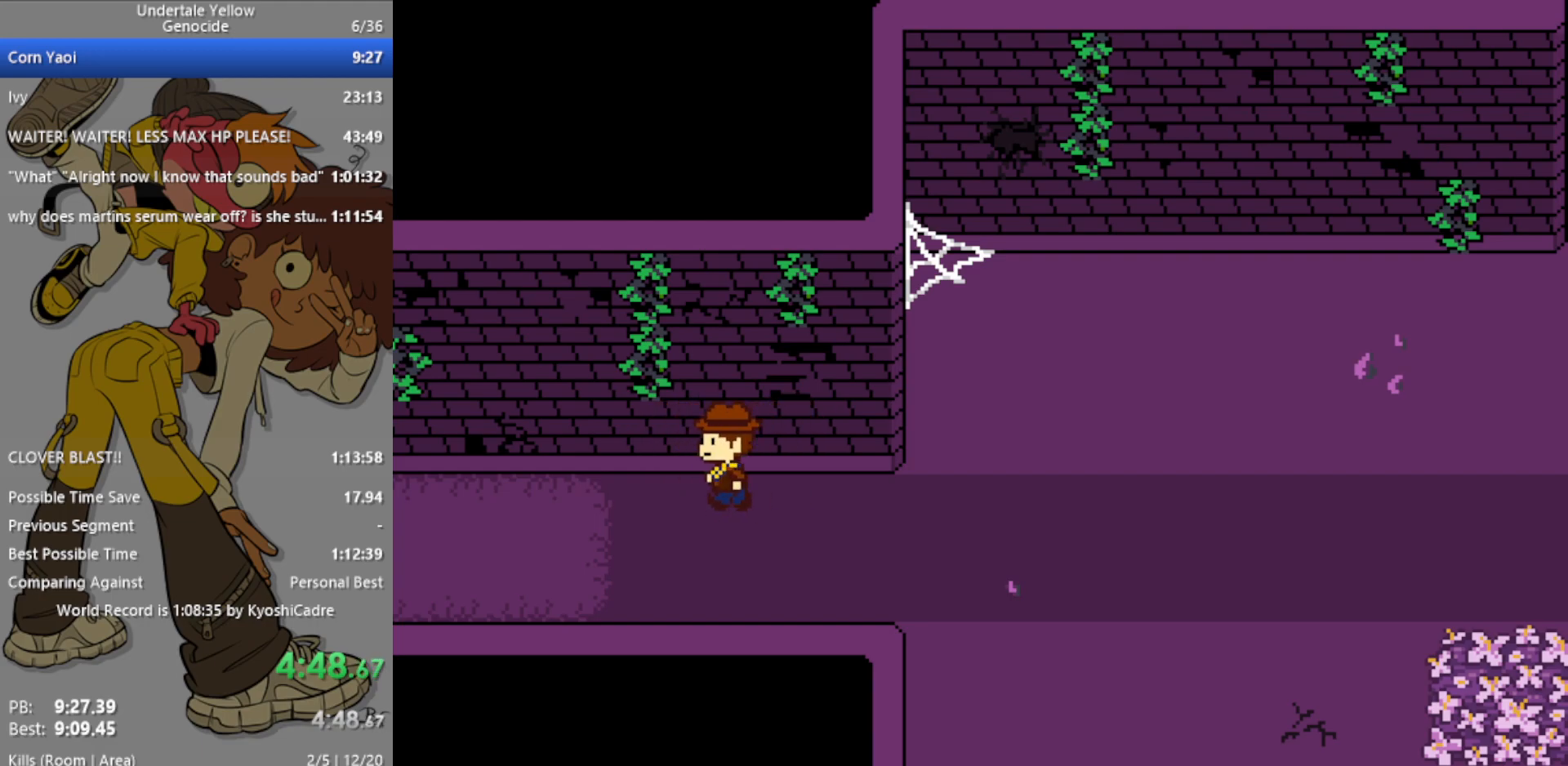
{"keys": ["right"], "events": [[67, "left", "up"], [250, "left", "down"], [483, "left", "up"]]}
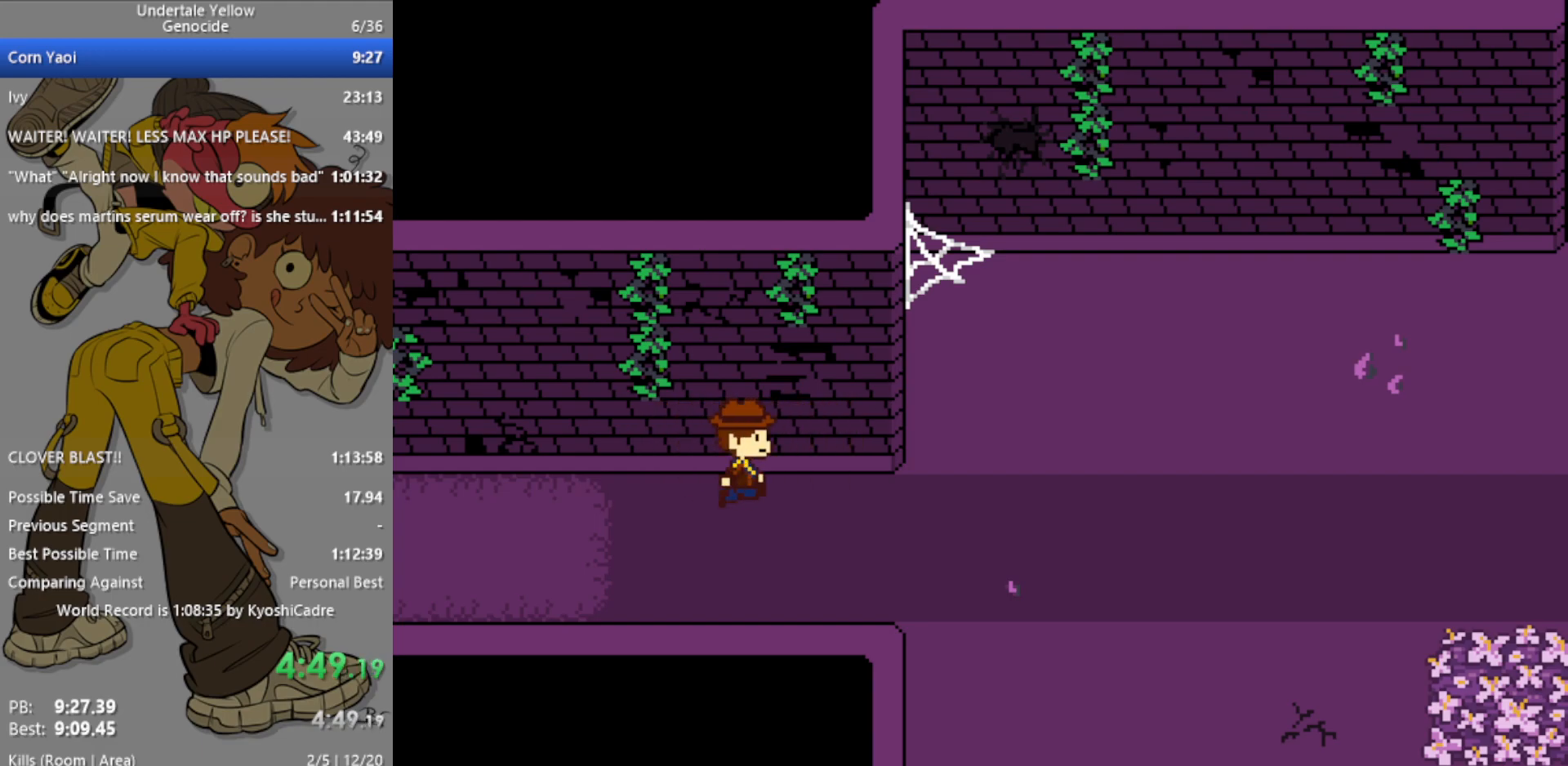
{"keys": ["right"], "events": [[167, "left", "down"], [383, "left", "up"]]}
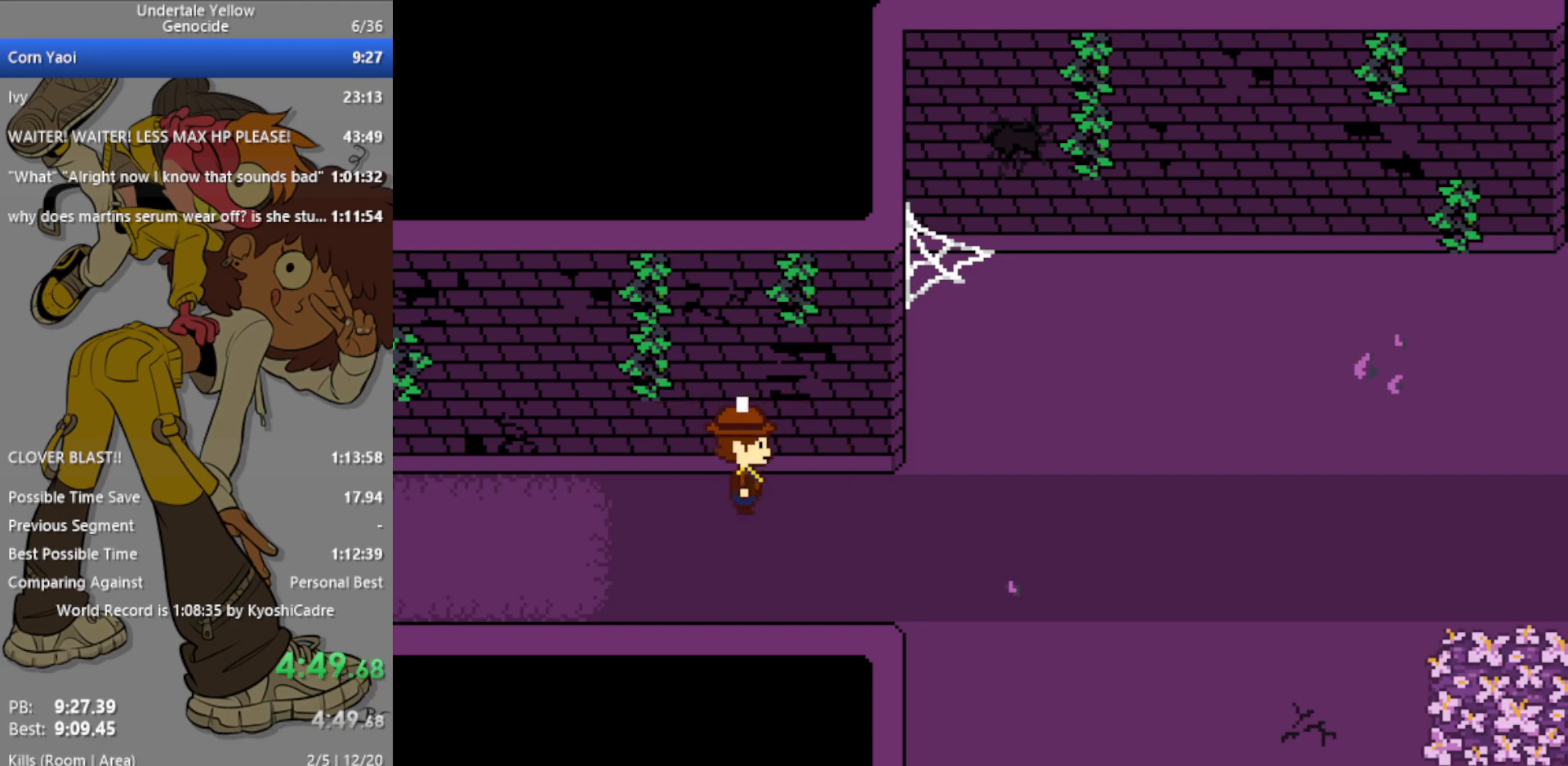
{"keys": ["right"], "events": [[117, "left", "down"], [300, "left", "up"]]}
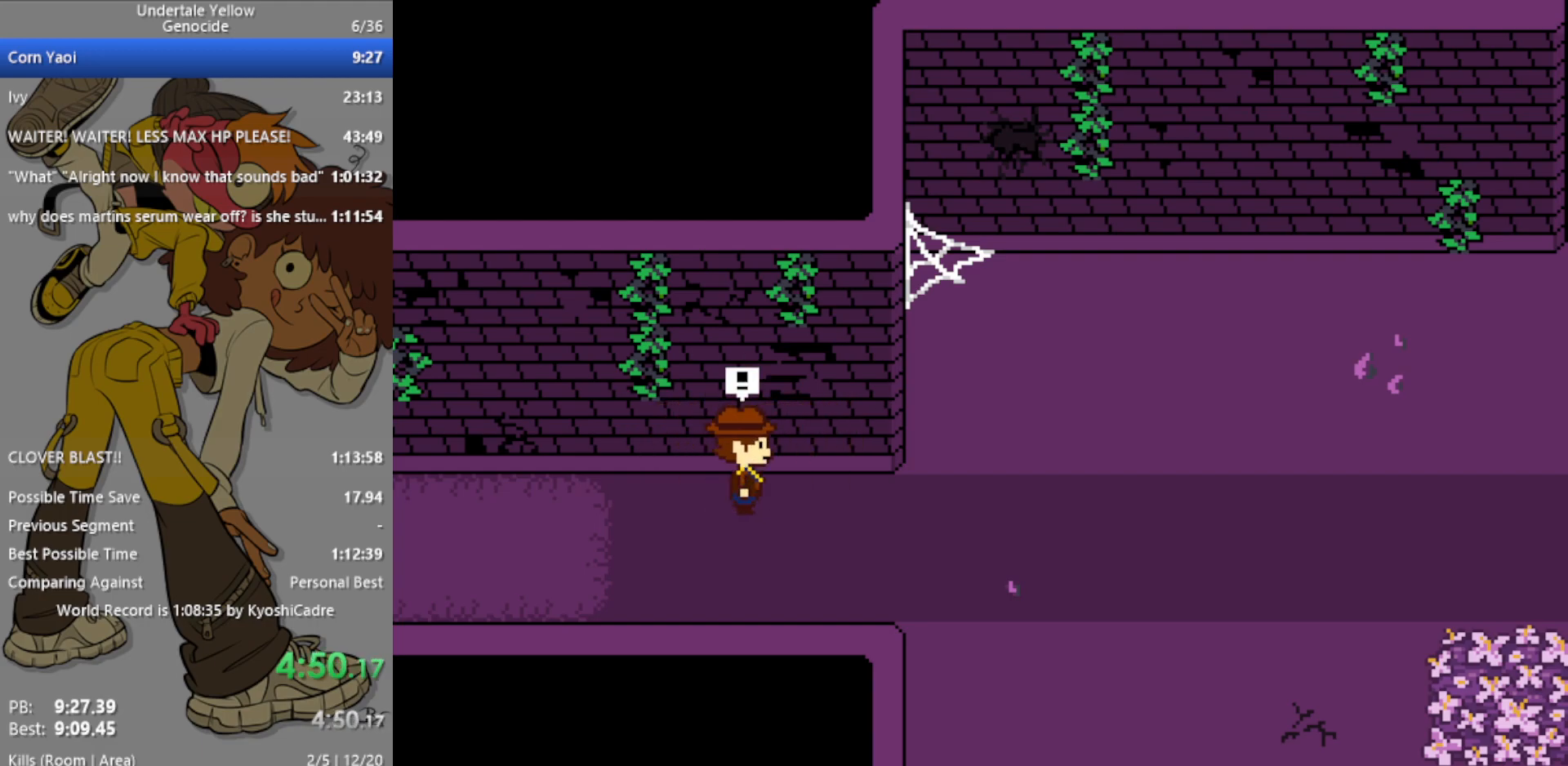
{"keys": [], "events": [[83, "right", "up"]]}
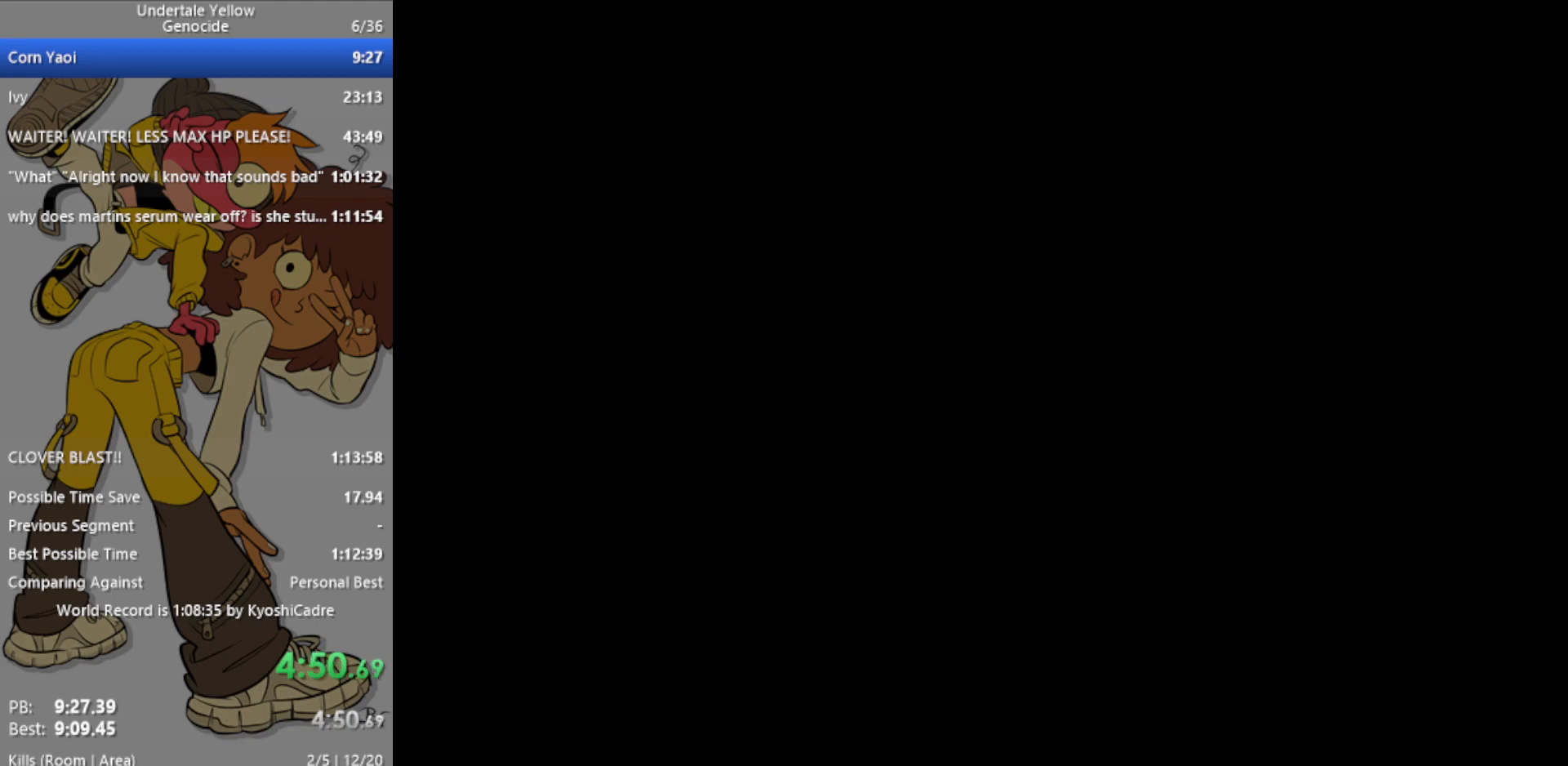
{"keys": [], "events": []}
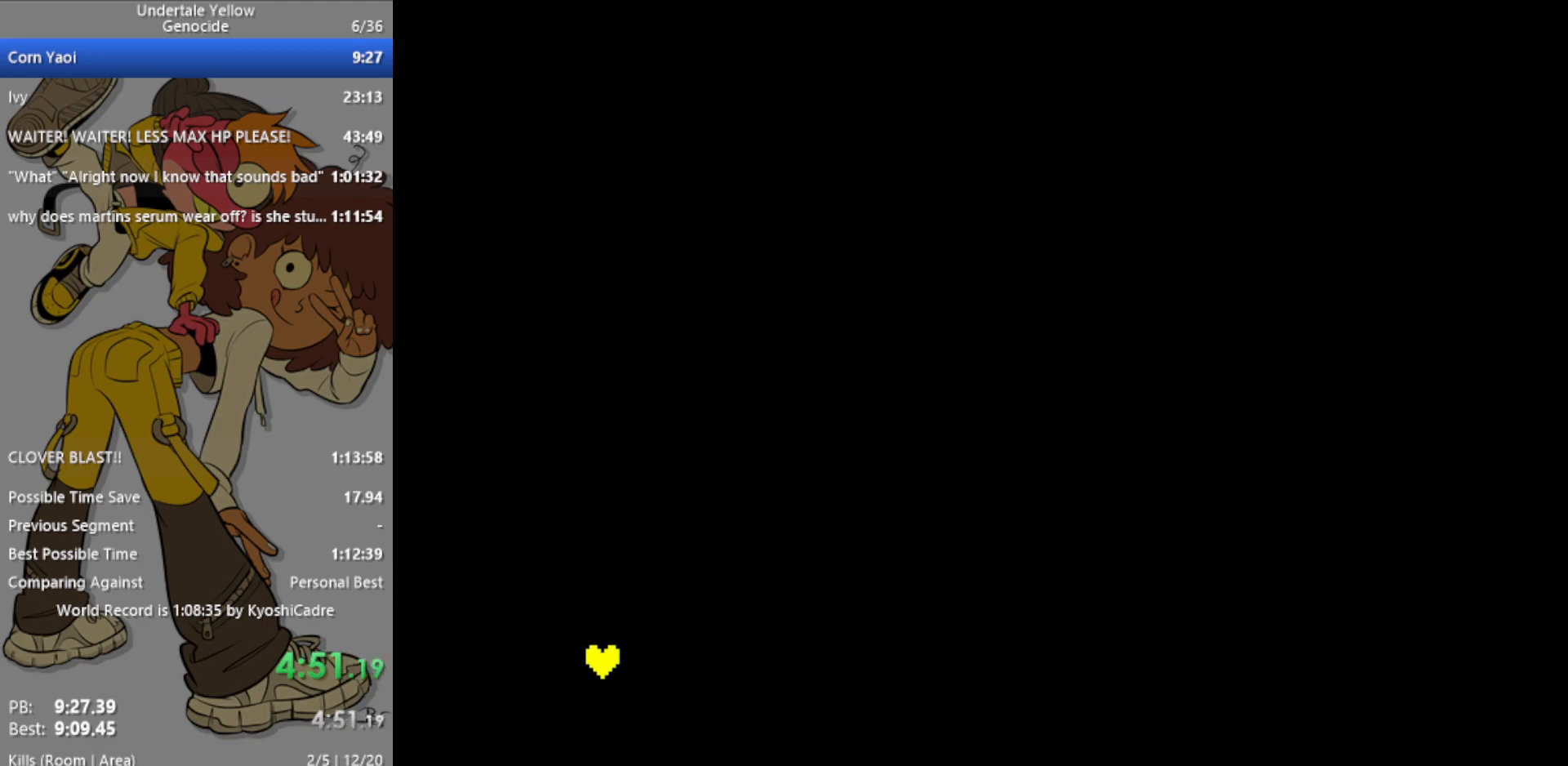
{"keys": ["z"], "events": [[467, "z", "down"]]}
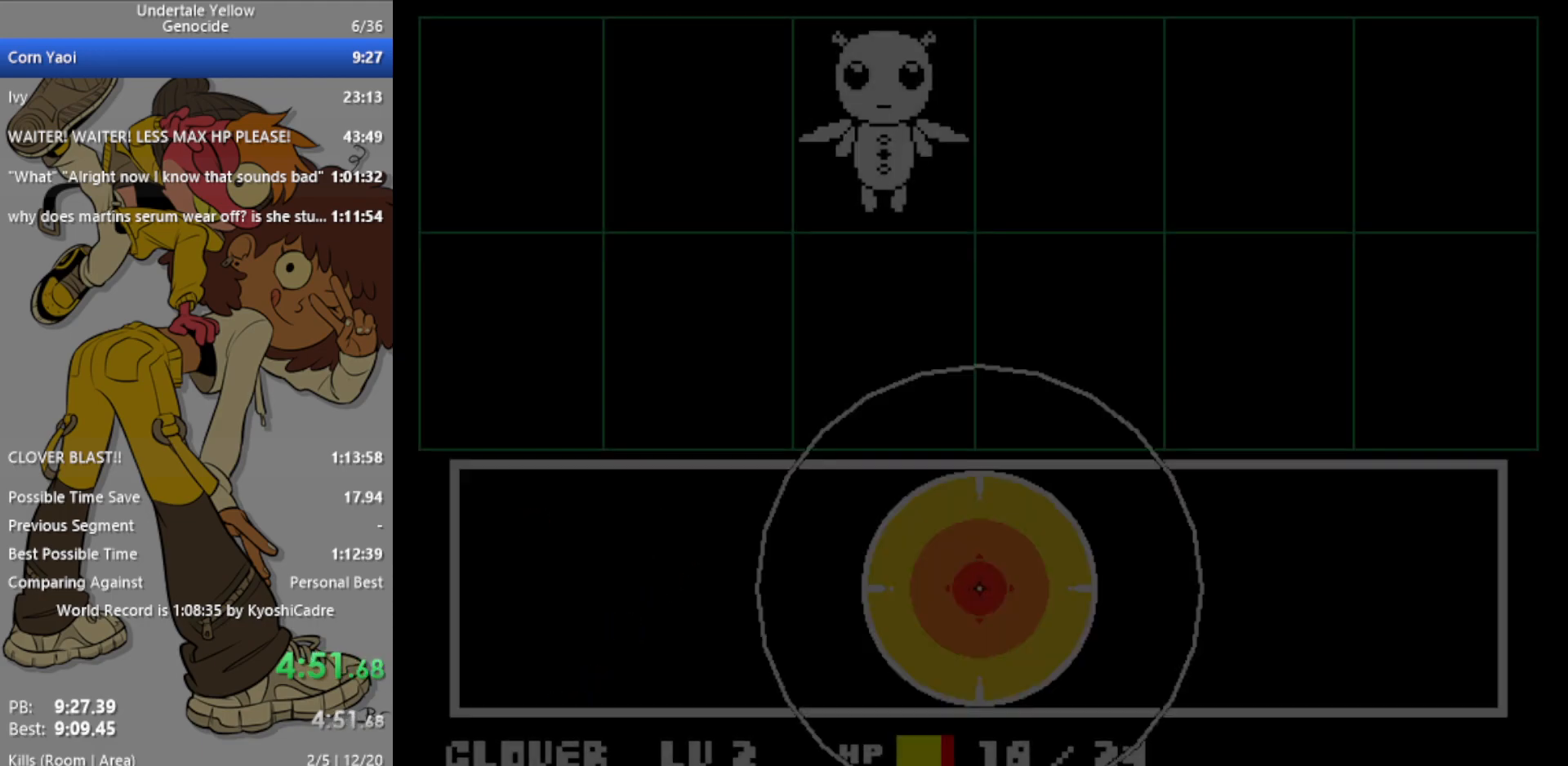
{"keys": ["return", "z"], "events": [[17, "return", "down"], [67, "z", "up"], [100, "return", "up"], [433, "return", "down"], [433, "z", "down"]]}
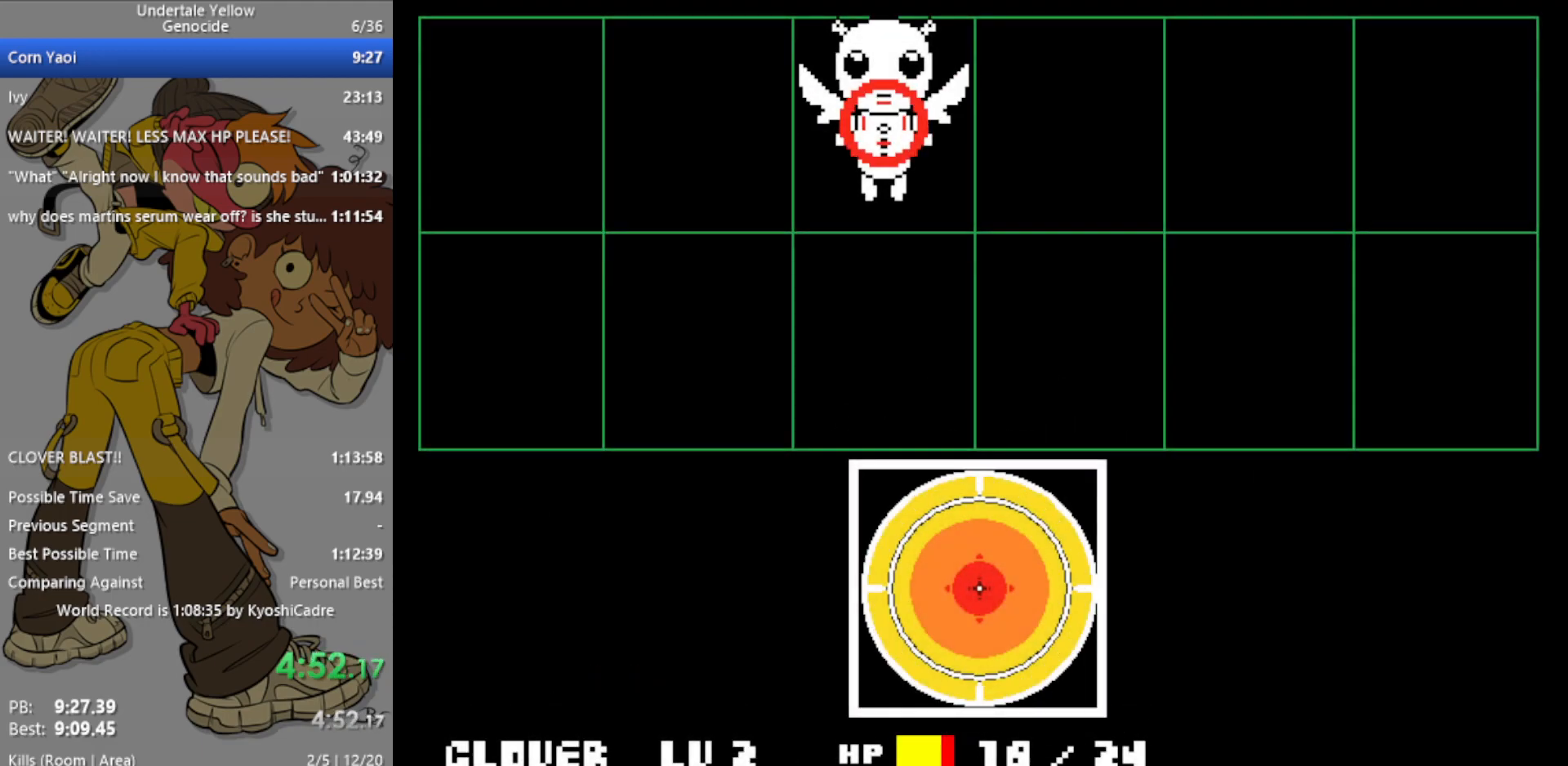
{"keys": [], "events": [[17, "return", "up"], [17, "z", "up"]]}
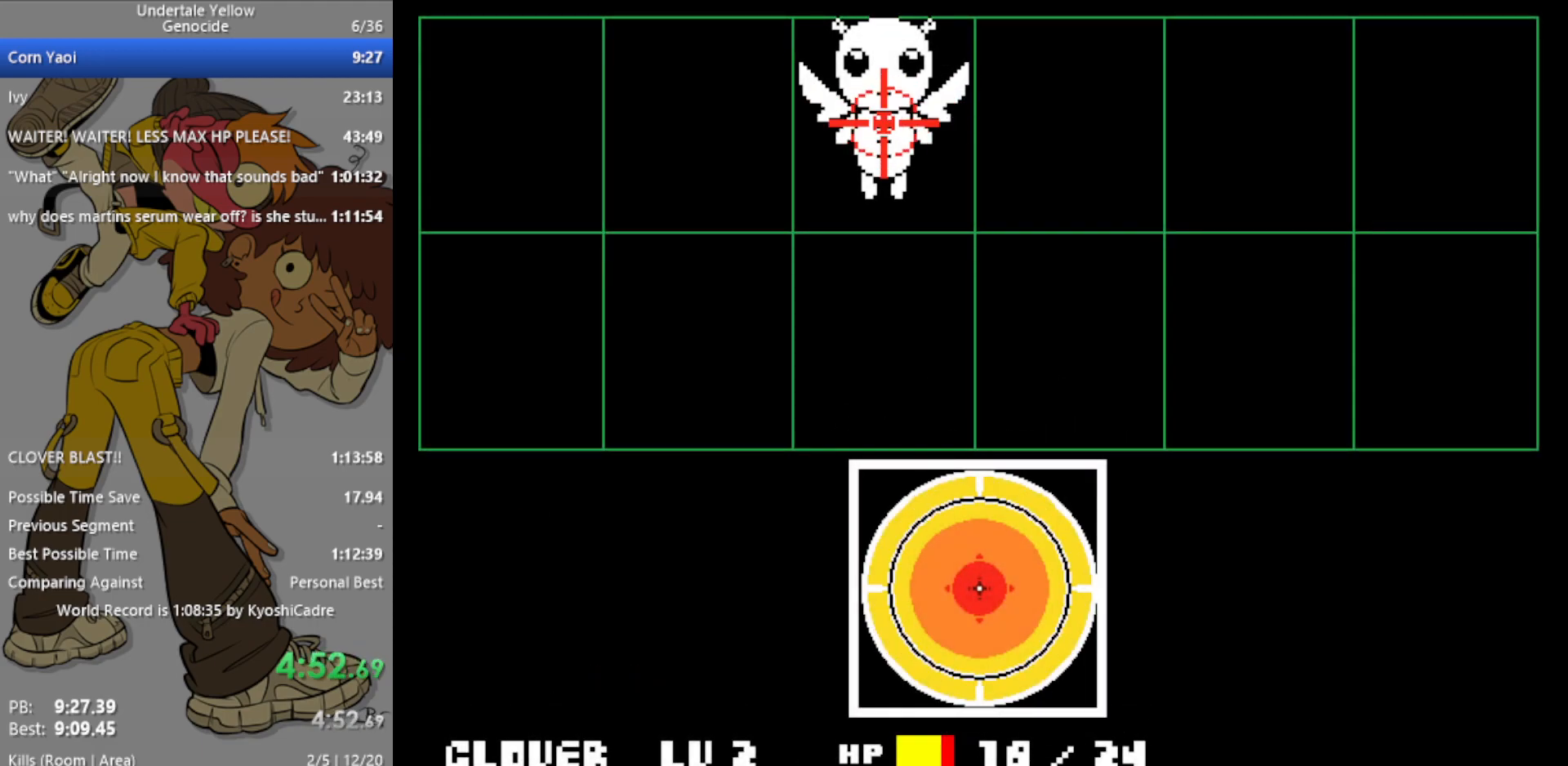
{"keys": [], "events": []}
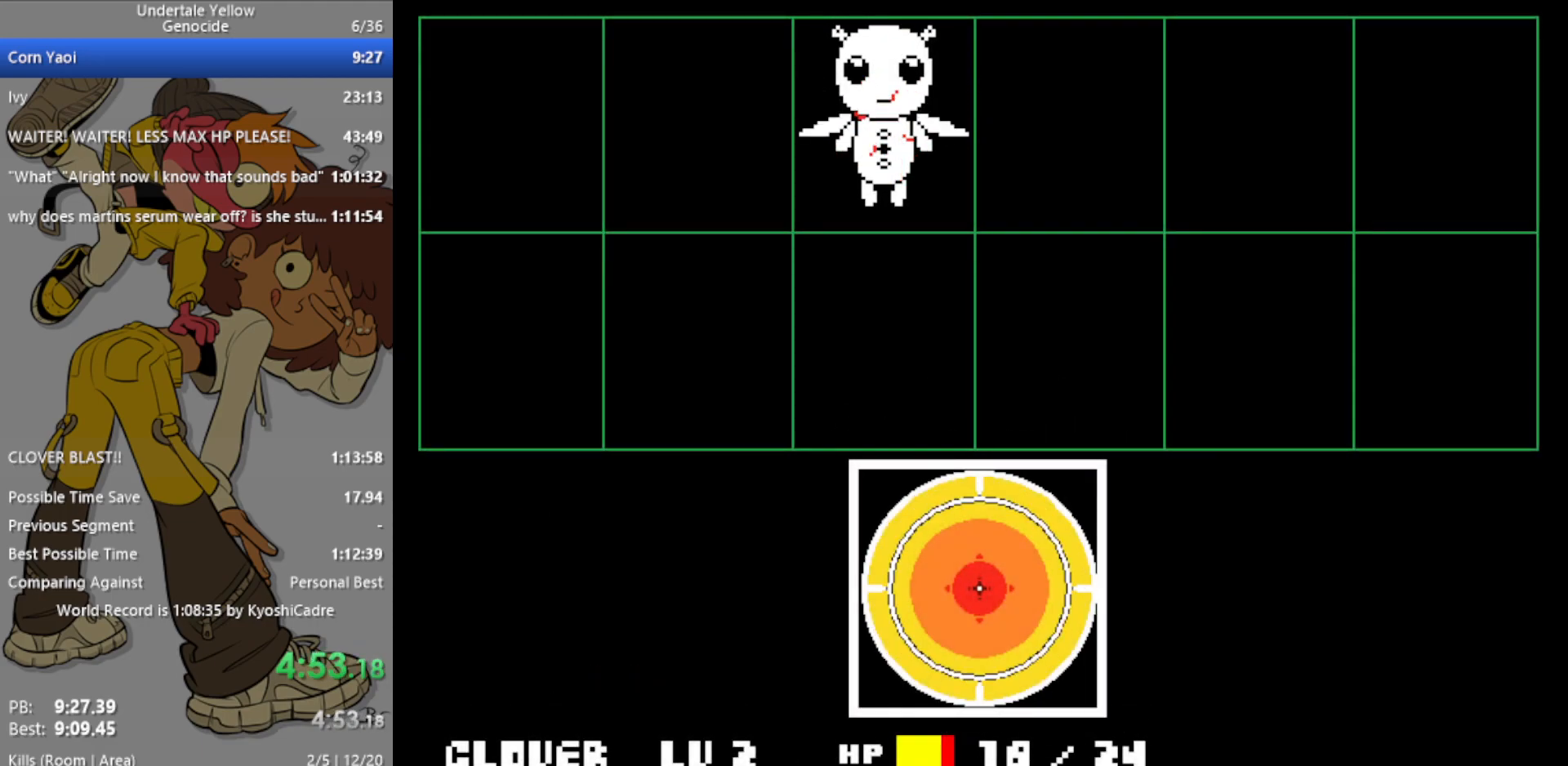
{"keys": [], "events": []}
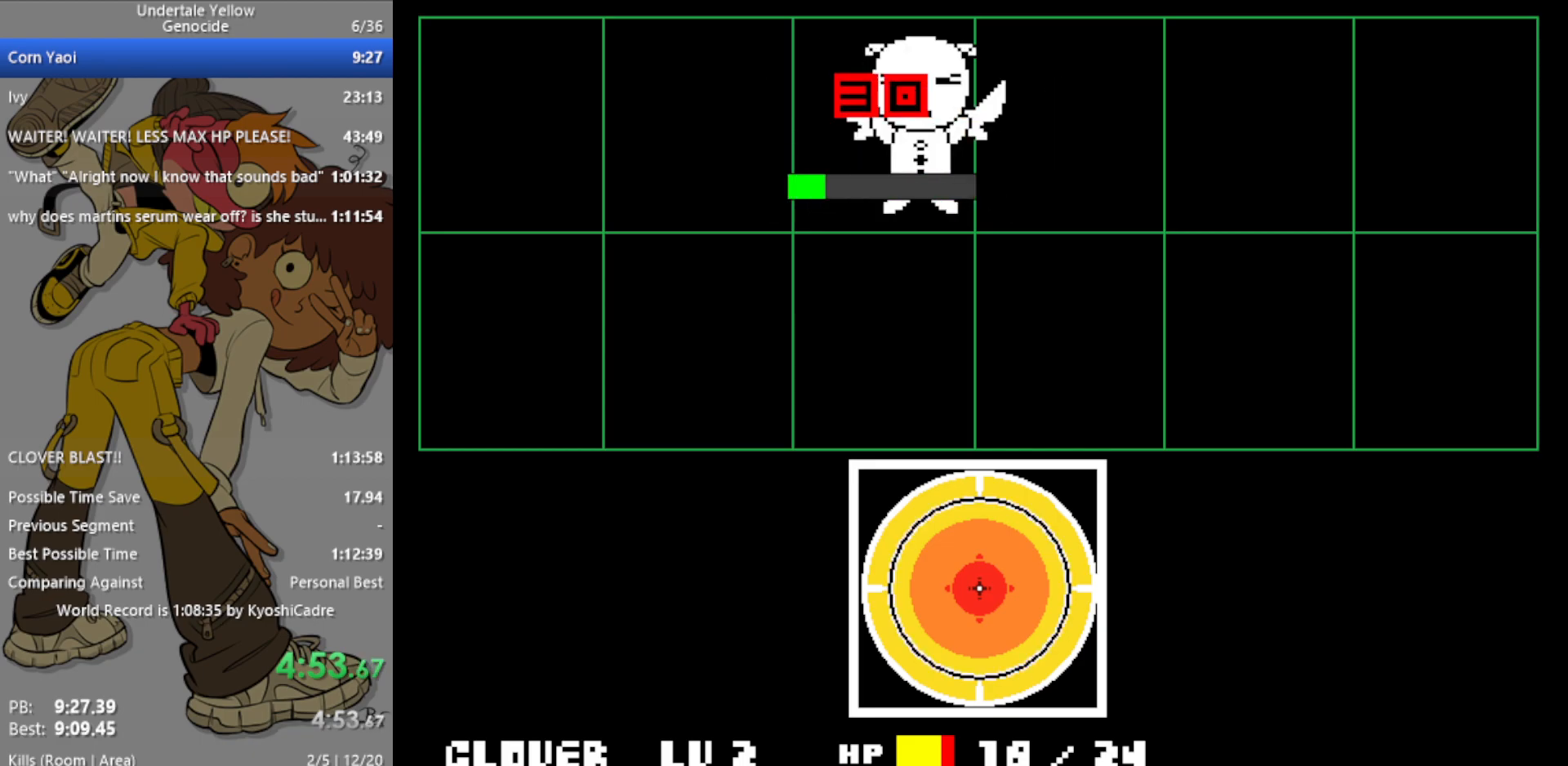
{"keys": [], "events": []}
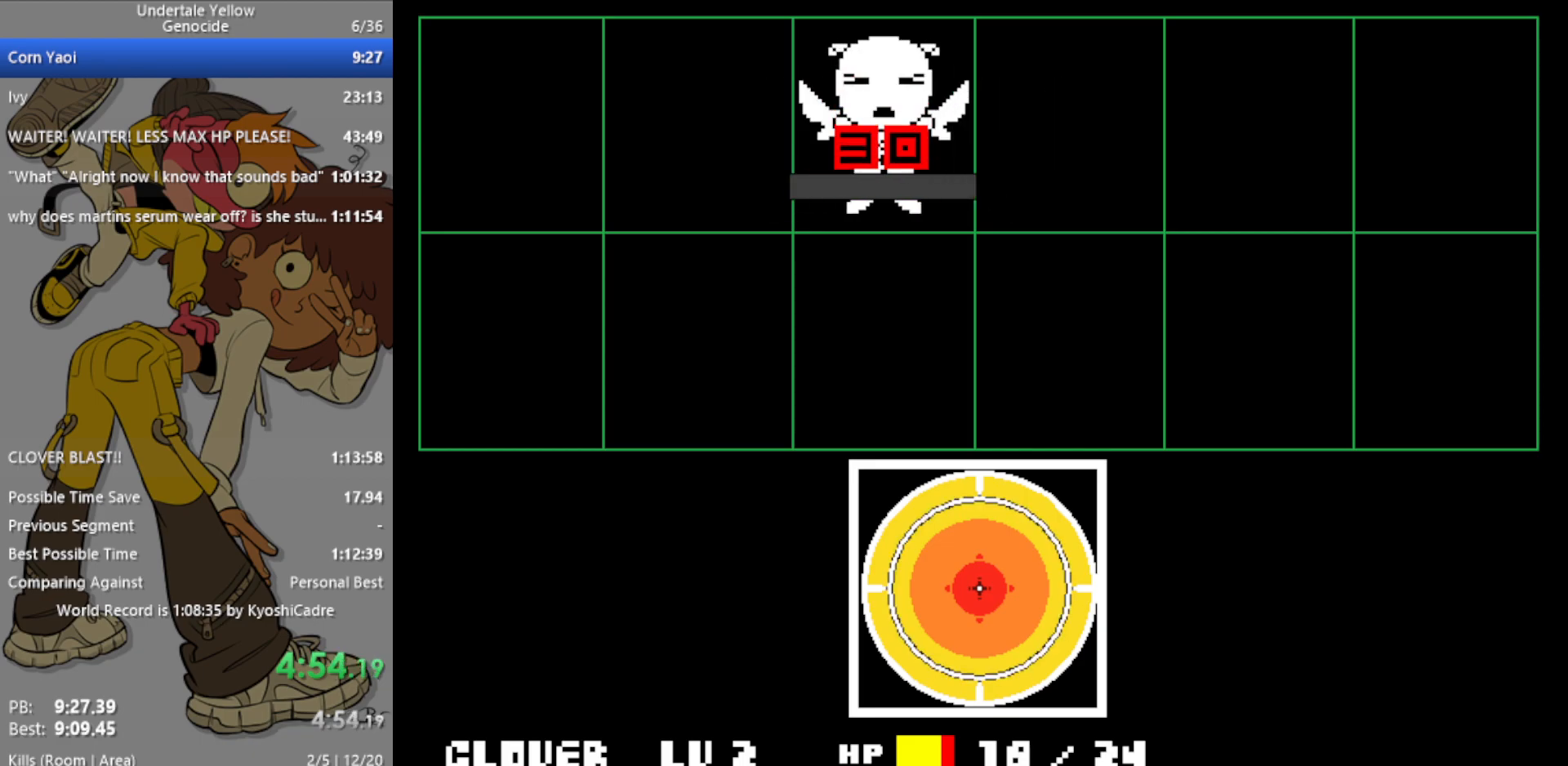
{"keys": [], "events": []}
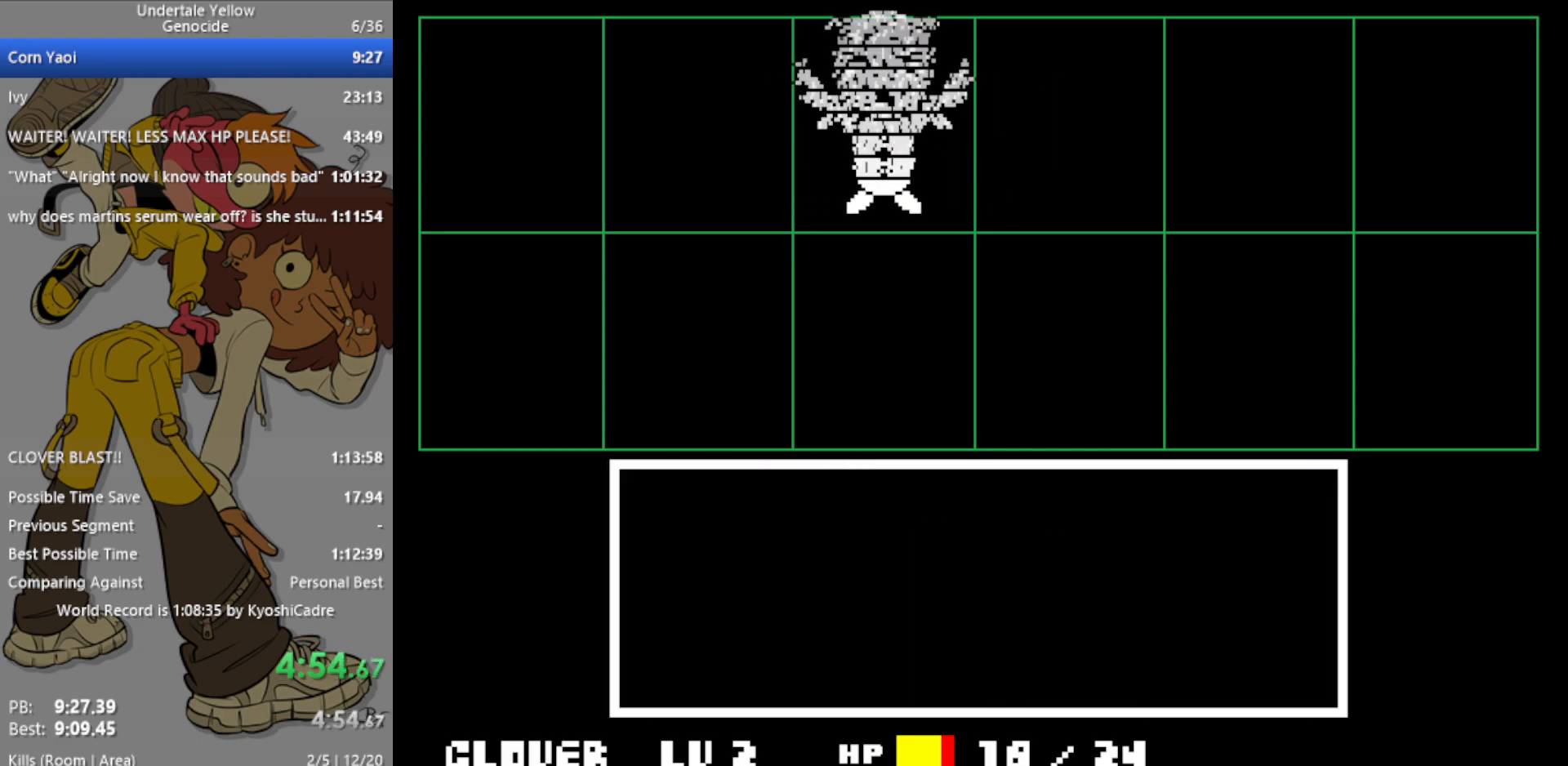
{"keys": ["left"], "events": [[417, "left", "down"]]}